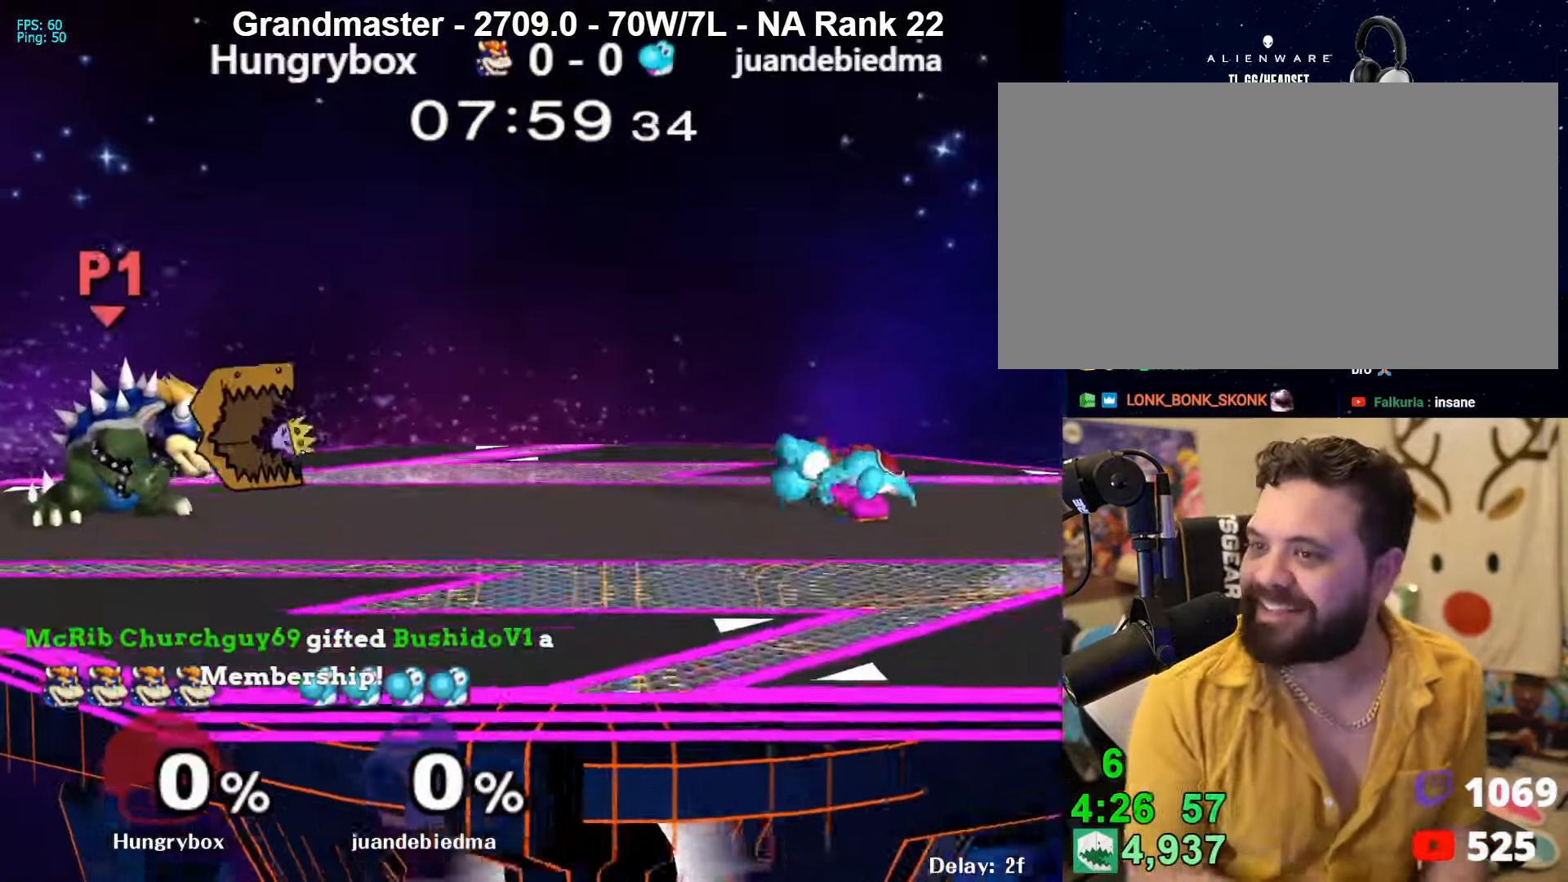
Gameplay with a controller (Nintendo layout); each line is a JSON object with the inputs held at the frame after it. "events" lists button and stick changes between this image and that frame as [ms after this image, input, new state], when the widget could be followed in between. Not read: L3 R3.
{"buttons": [], "left_stick": "center", "right_stick": "center", "events": [[367, "left_stick", "right"], [500, "left_stick", "center"]]}
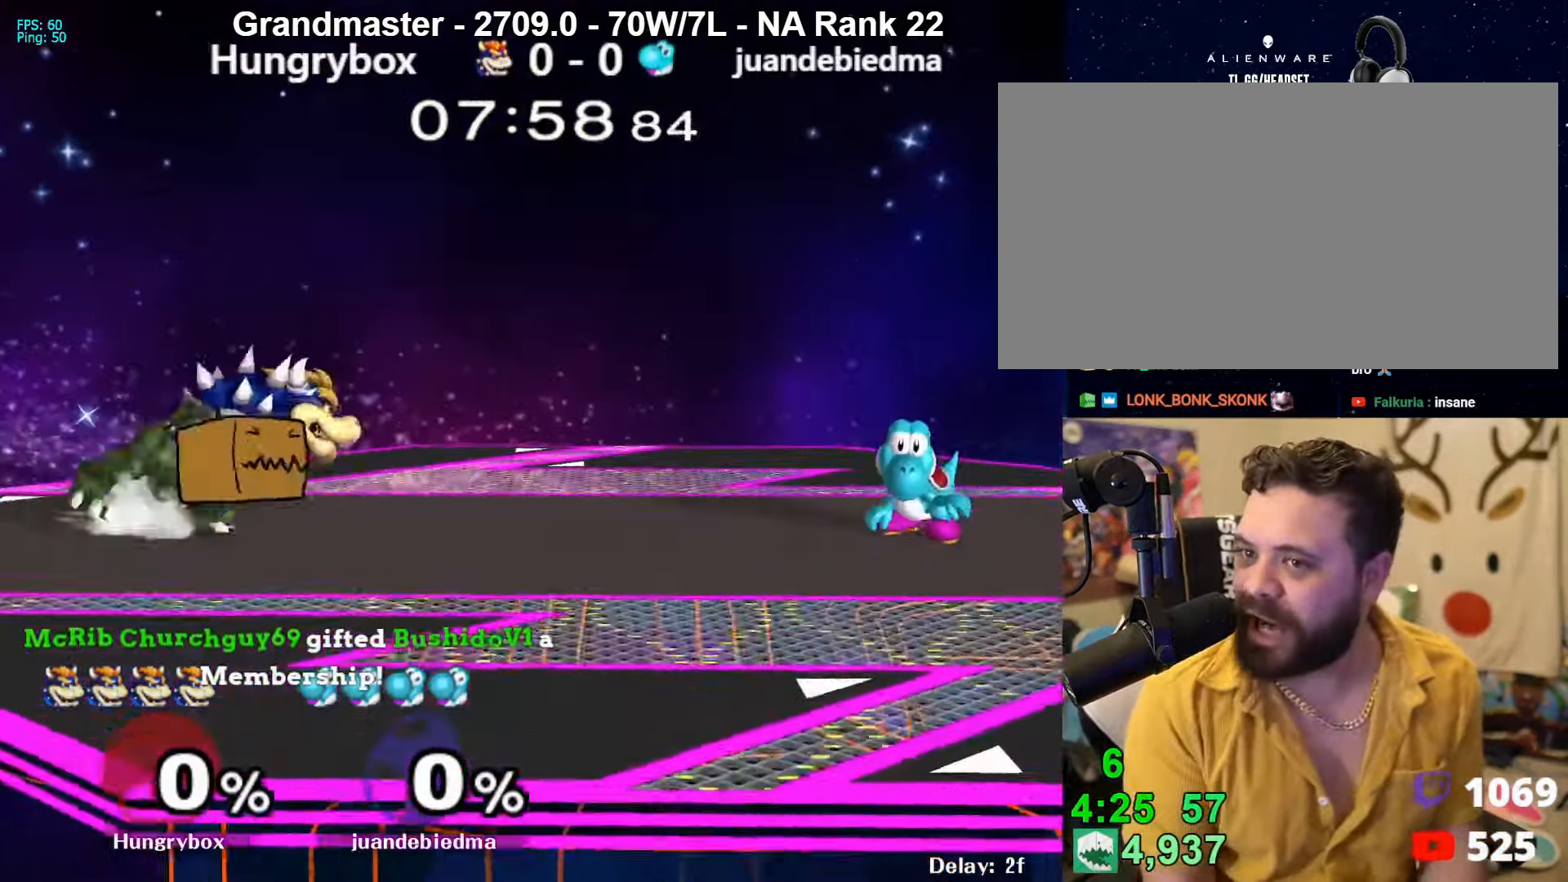
{"buttons": [], "left_stick": "right", "right_stick": "center", "events": [[367, "left_stick", "right"]]}
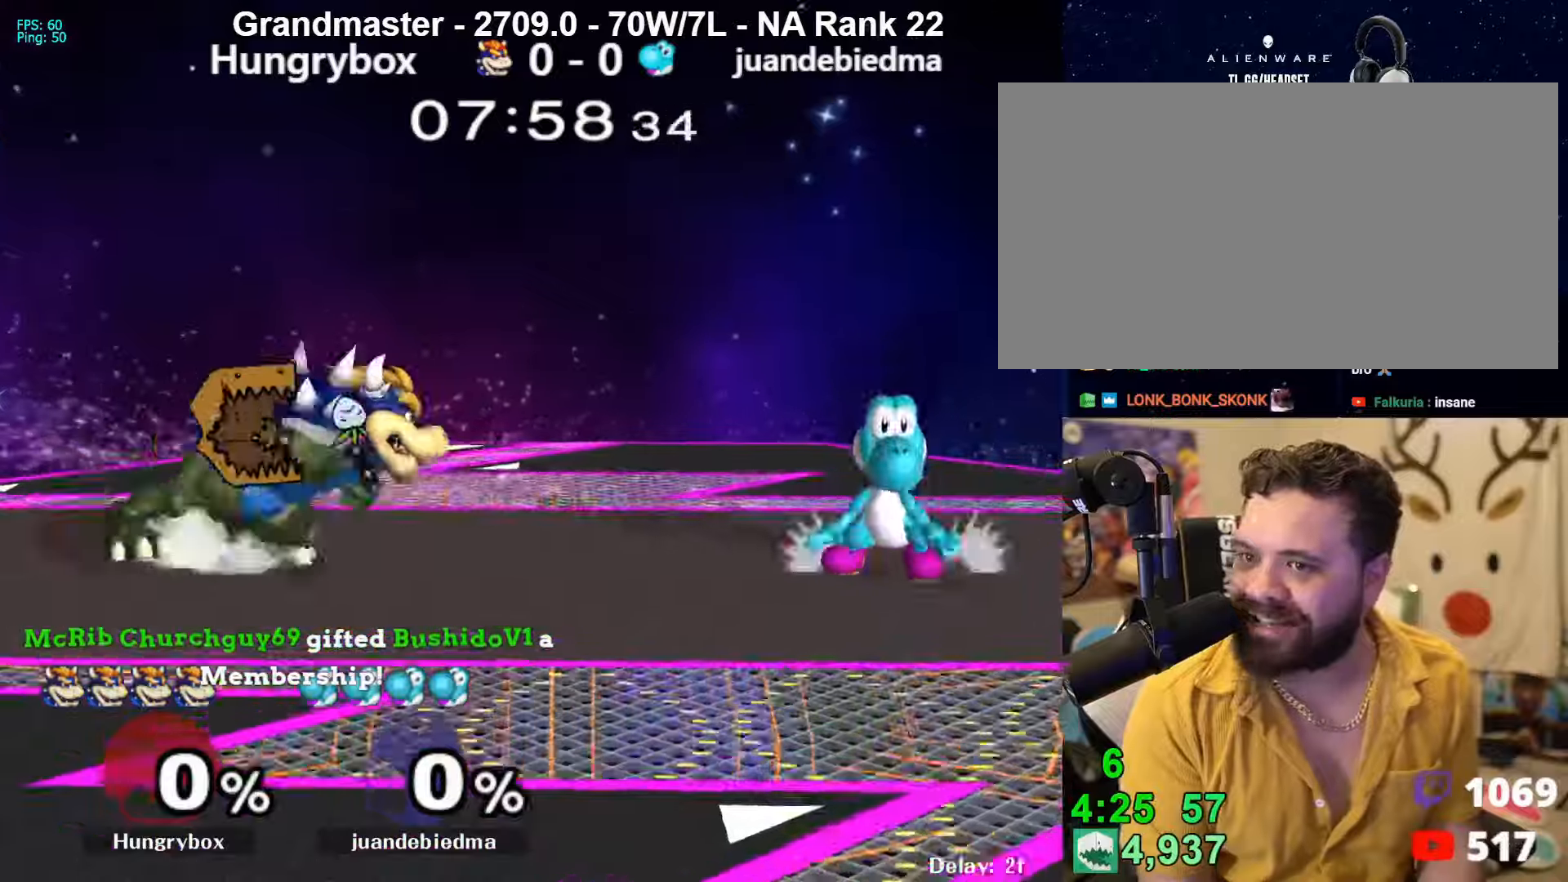
{"buttons": ["Z"], "left_stick": "right", "right_stick": "center", "events": [[100, "Y", "down"], [134, "Y", "up"], [467, "Z", "down"]]}
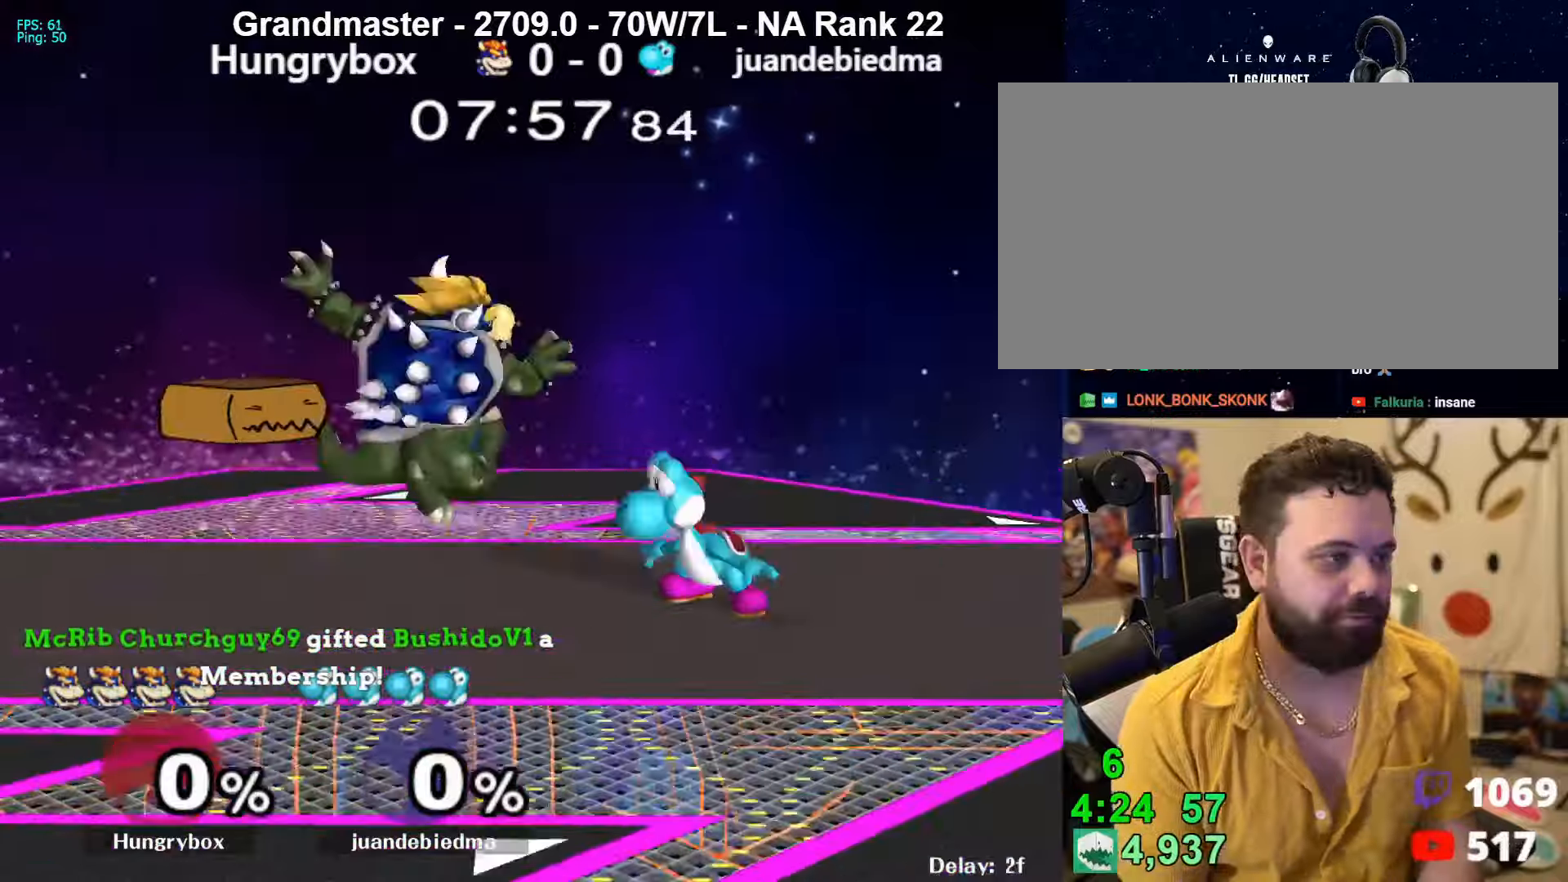
{"buttons": [], "left_stick": "right", "right_stick": "center", "events": [[34, "Z", "up"], [100, "Z", "down"], [134, "Z", "up"], [200, "Z", "down"], [267, "Z", "up"], [300, "Z", "down"], [367, "Z", "up"], [367, "left_stick", "center"], [467, "left_stick", "right"]]}
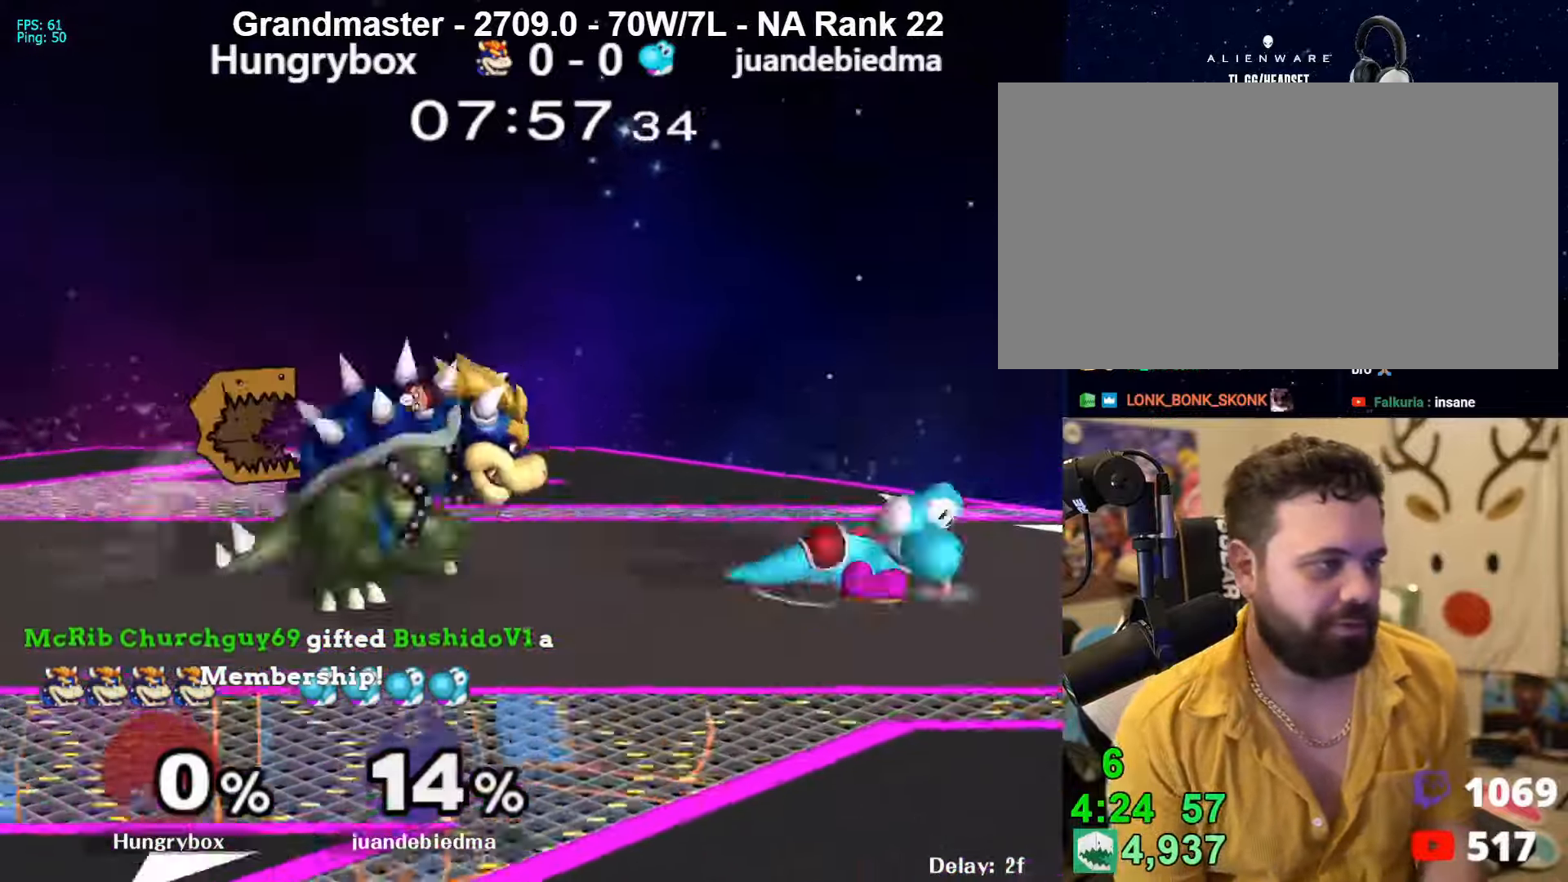
{"buttons": [], "left_stick": "right", "right_stick": "center", "events": [[67, "A", "down"], [100, "A", "up"]]}
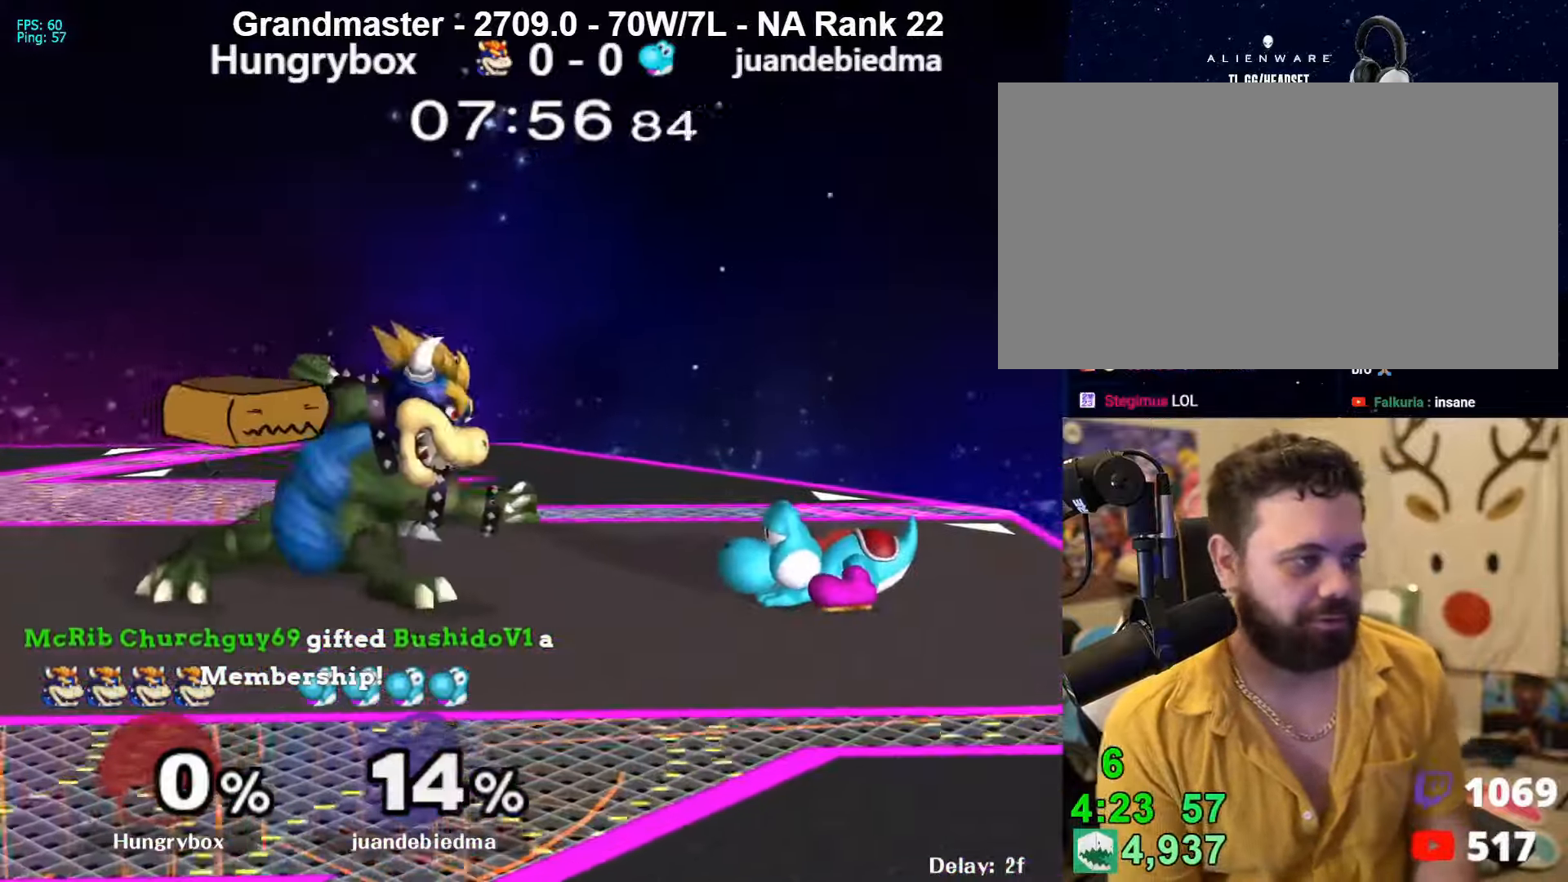
{"buttons": [], "left_stick": "right", "right_stick": "center", "events": [[34, "R1", "down"], [34, "left_stick", "center"], [167, "R1", "up"], [167, "left_stick", "up-right"], [267, "left_stick", "right"]]}
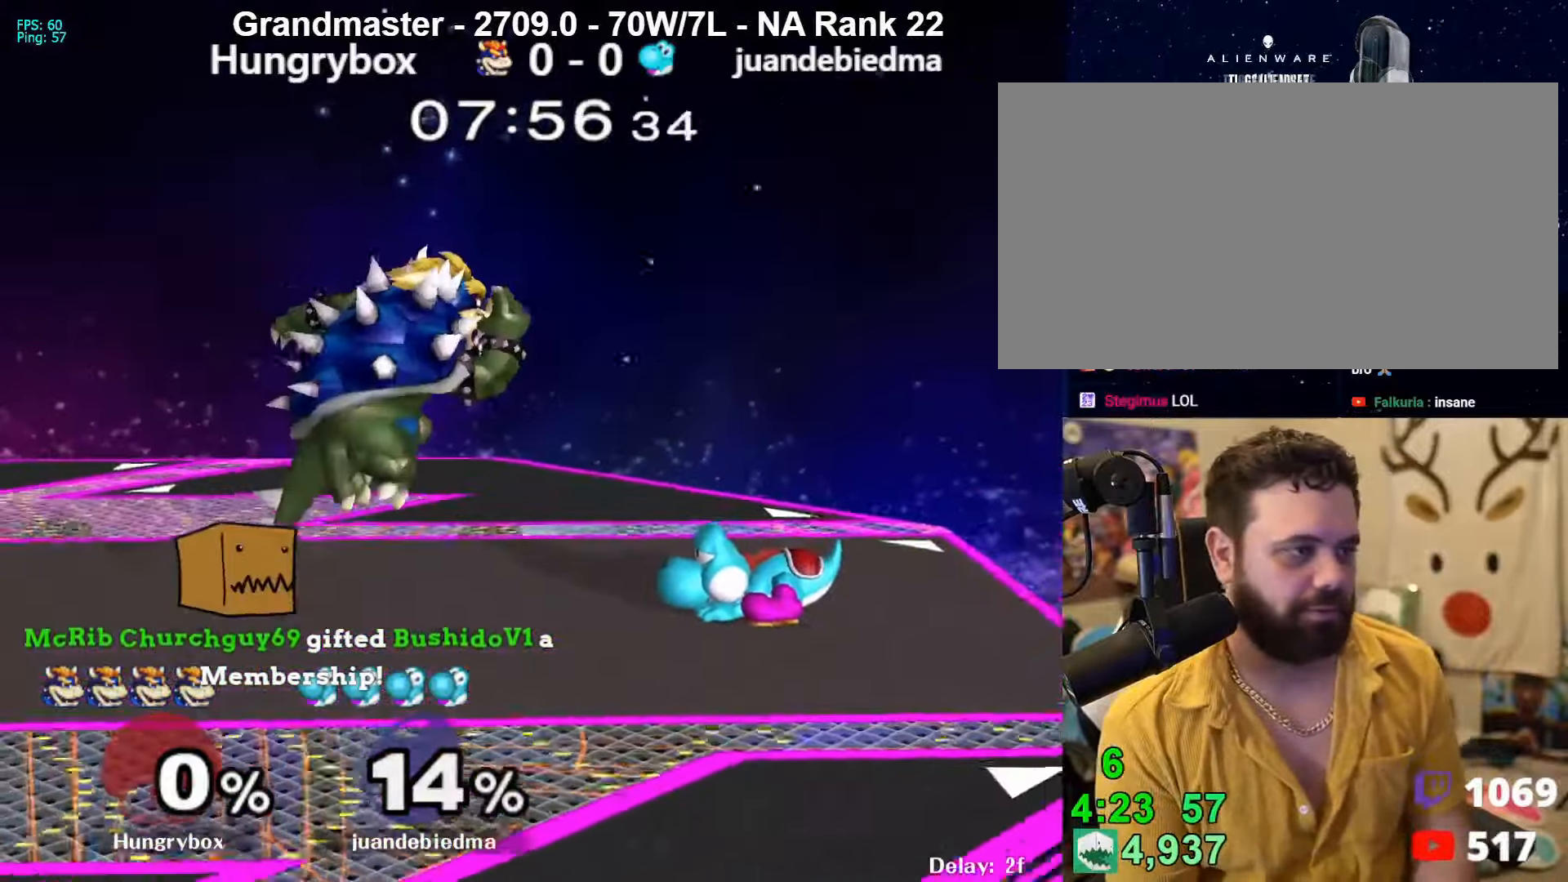
{"buttons": [], "left_stick": "center", "right_stick": "center", "events": [[134, "R1", "down"], [200, "R1", "up"], [200, "left_stick", "down-right"], [267, "R1", "down"], [334, "R1", "up"], [367, "R1", "down"], [400, "left_stick", "center"], [467, "R1", "up"]]}
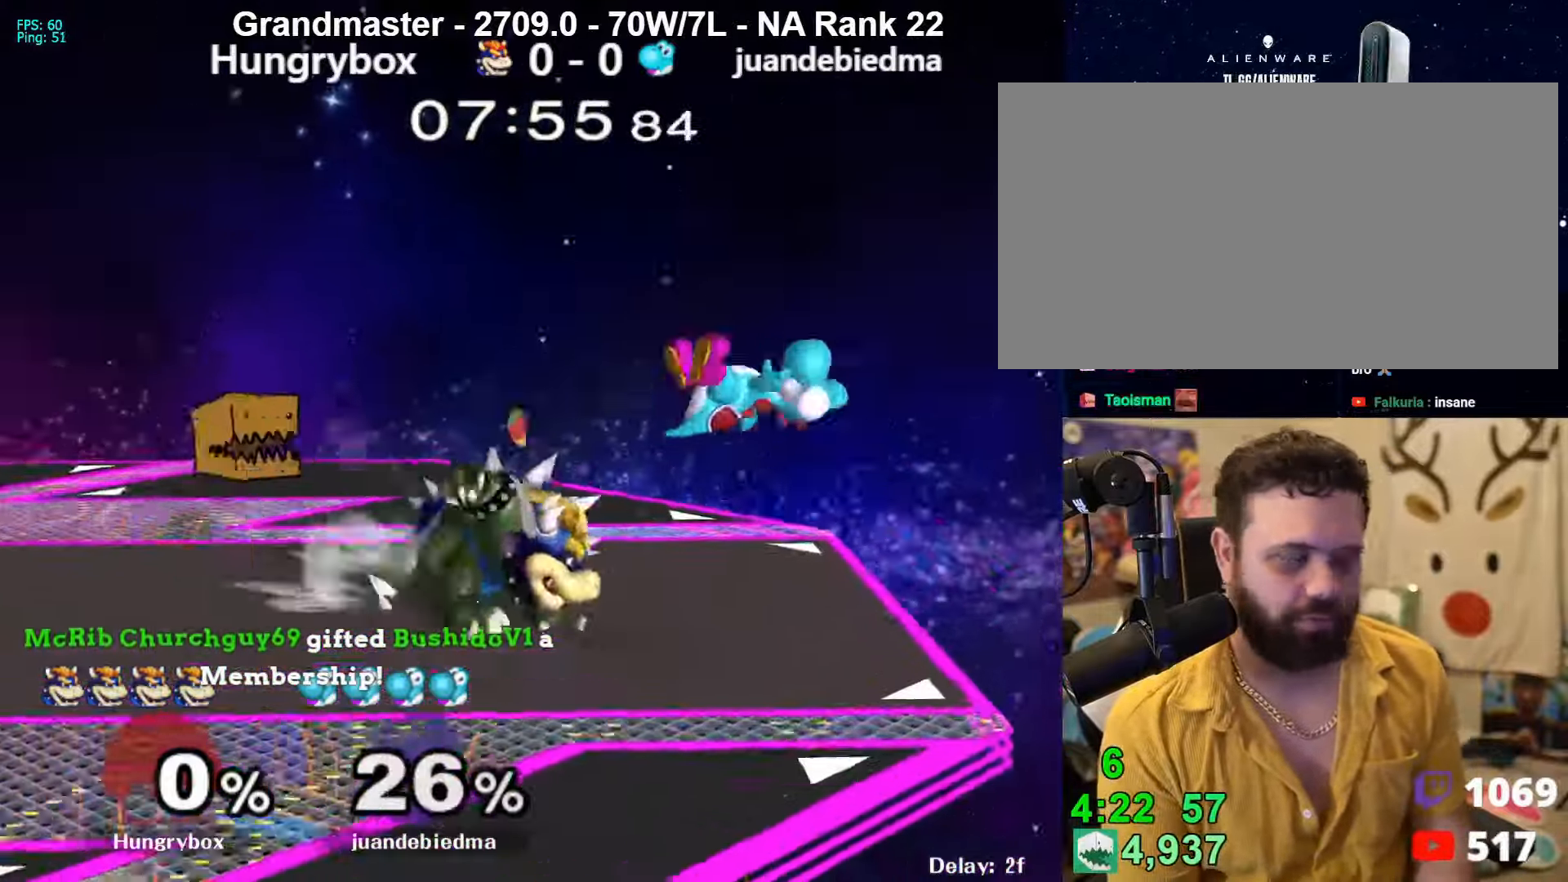
{"buttons": ["R1"], "left_stick": "left", "right_stick": "center", "events": [[67, "left_stick", "up-right"], [167, "left_stick", "right"], [400, "right_stick", "right"], [467, "R1", "down"], [467, "left_stick", "left"], [467, "right_stick", "center"]]}
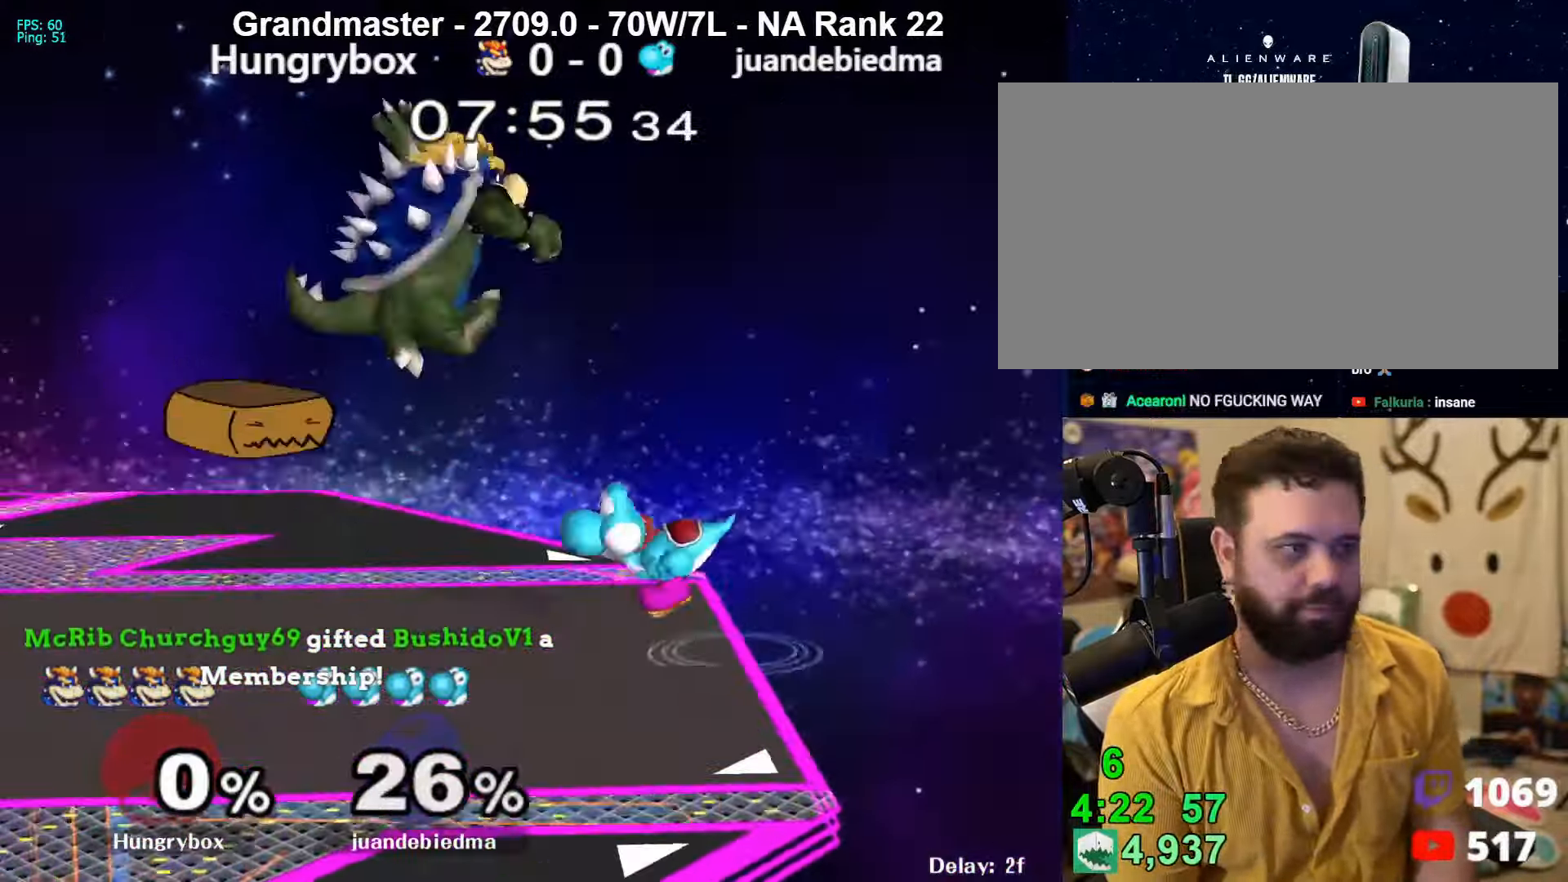
{"buttons": [], "left_stick": "left", "right_stick": "center", "events": [[100, "R1", "up"], [333, "left_stick", "down"], [433, "left_stick", "left"]]}
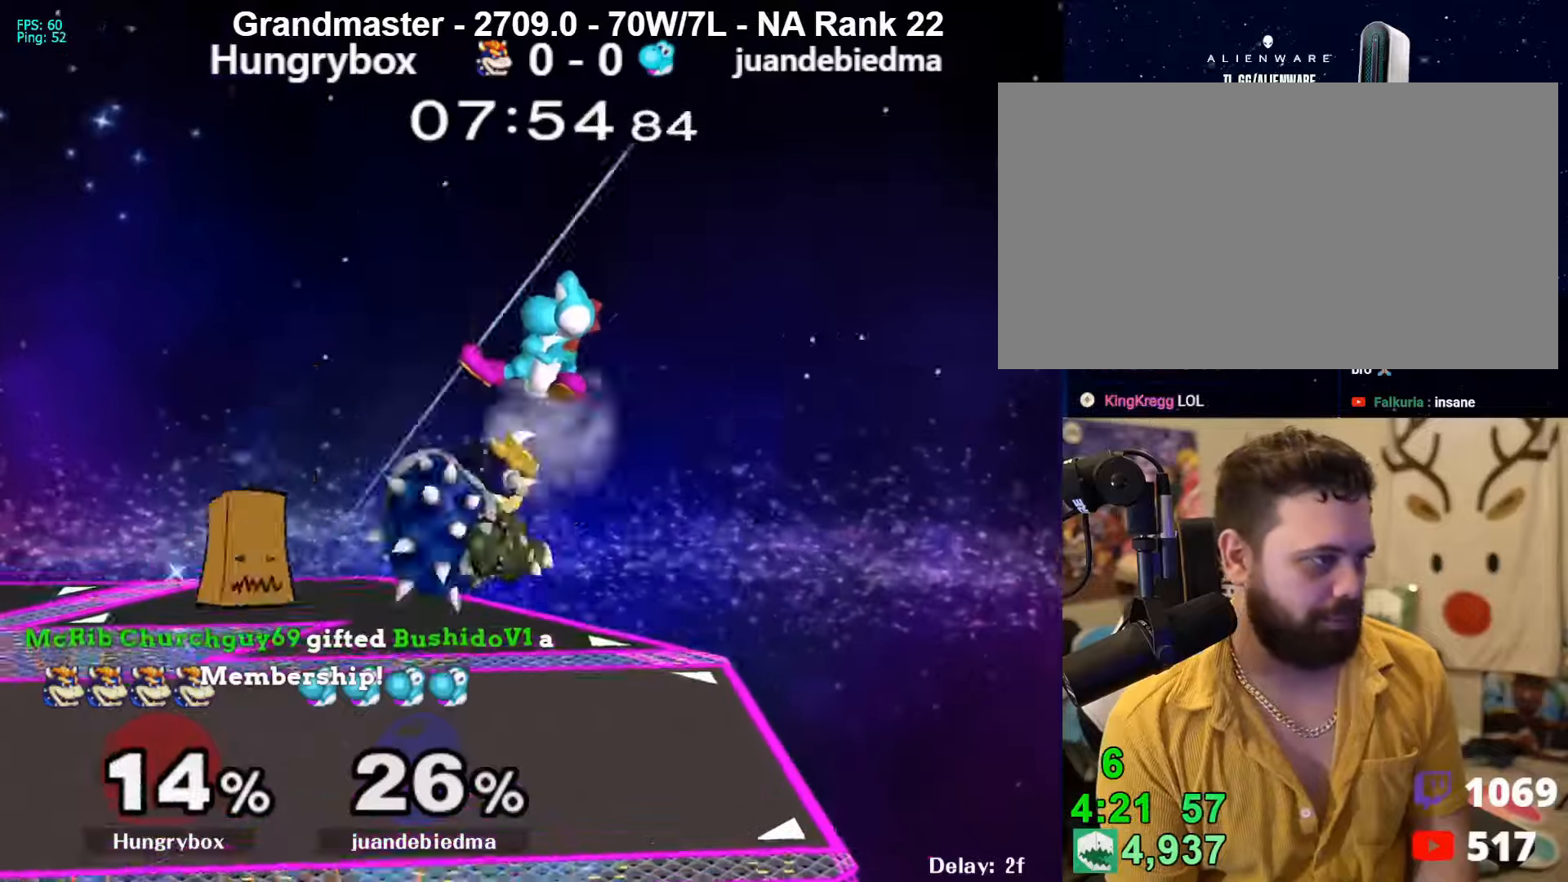
{"buttons": ["B"], "left_stick": "up-left", "right_stick": "center", "events": [[66, "left_stick", "up"], [166, "left_stick", "down-left"], [433, "left_stick", "up-left"], [500, "B", "down"]]}
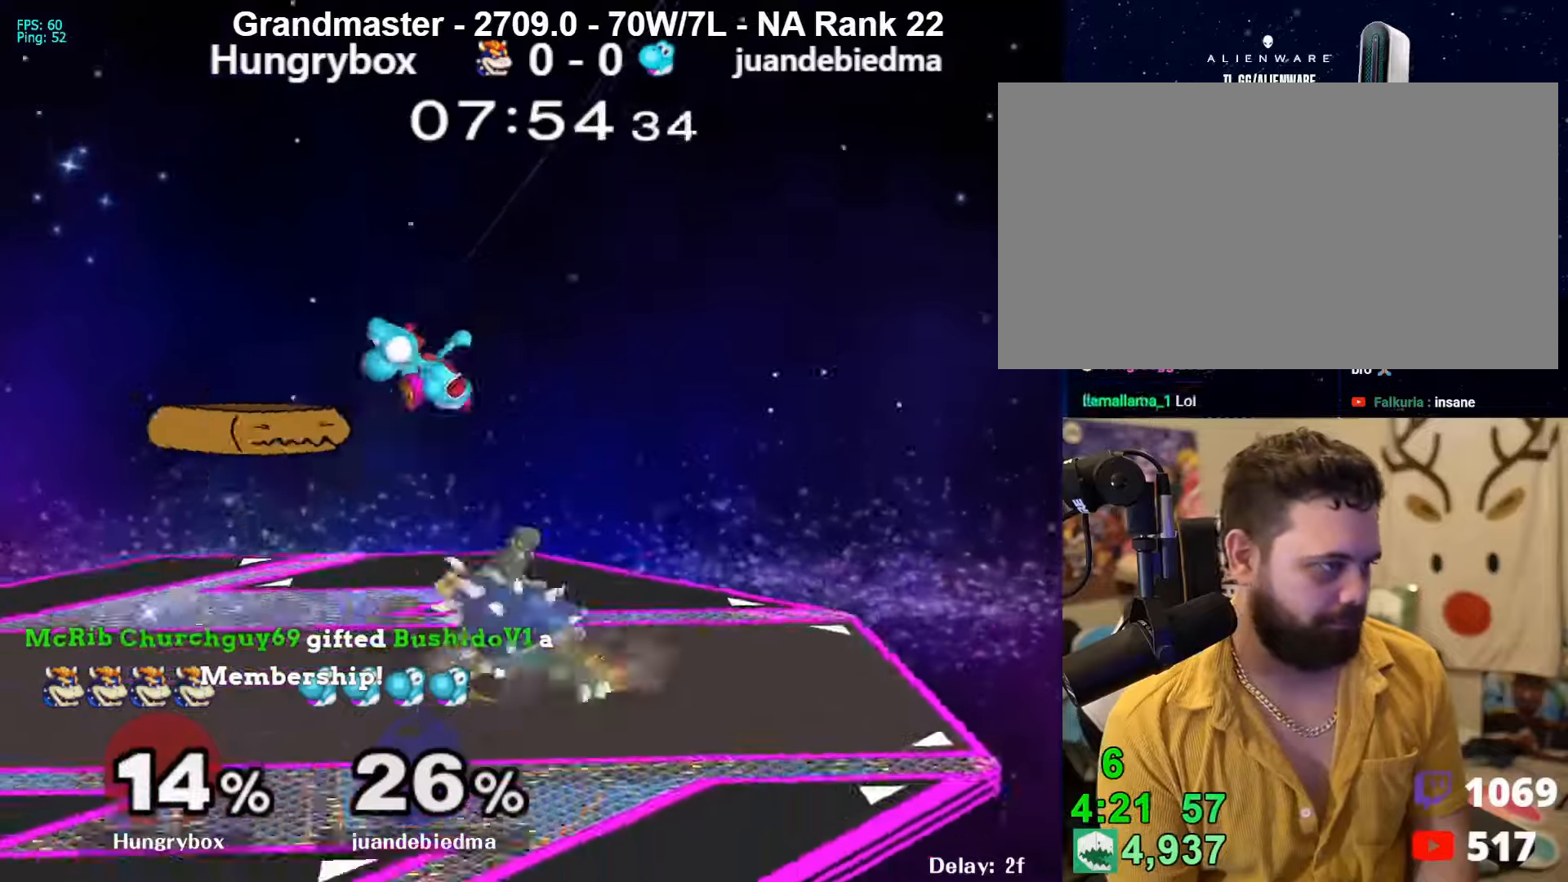
{"buttons": ["B"], "left_stick": "left", "right_stick": "center", "events": [[66, "B", "up"], [100, "B", "down"], [133, "B", "up"], [133, "left_stick", "left"], [200, "B", "down"], [400, "B", "up"], [466, "B", "down"]]}
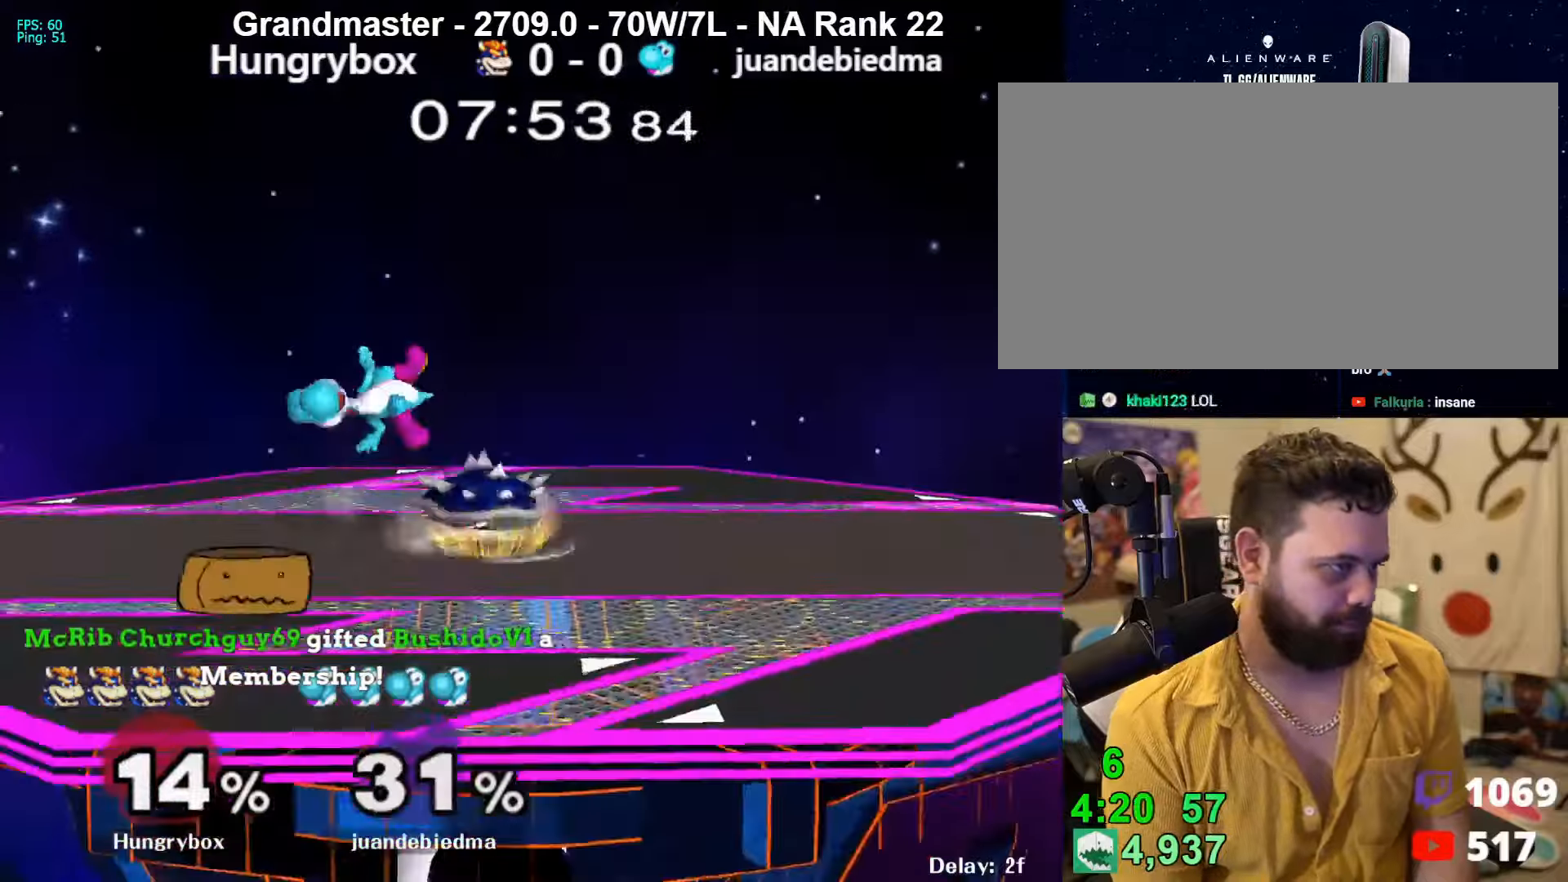
{"buttons": [], "left_stick": "center", "right_stick": "center", "events": [[33, "B", "up"], [100, "B", "down"], [100, "left_stick", "right"], [133, "B", "up"], [366, "R1", "down"], [366, "left_stick", "left"], [466, "R1", "up"], [500, "left_stick", "center"]]}
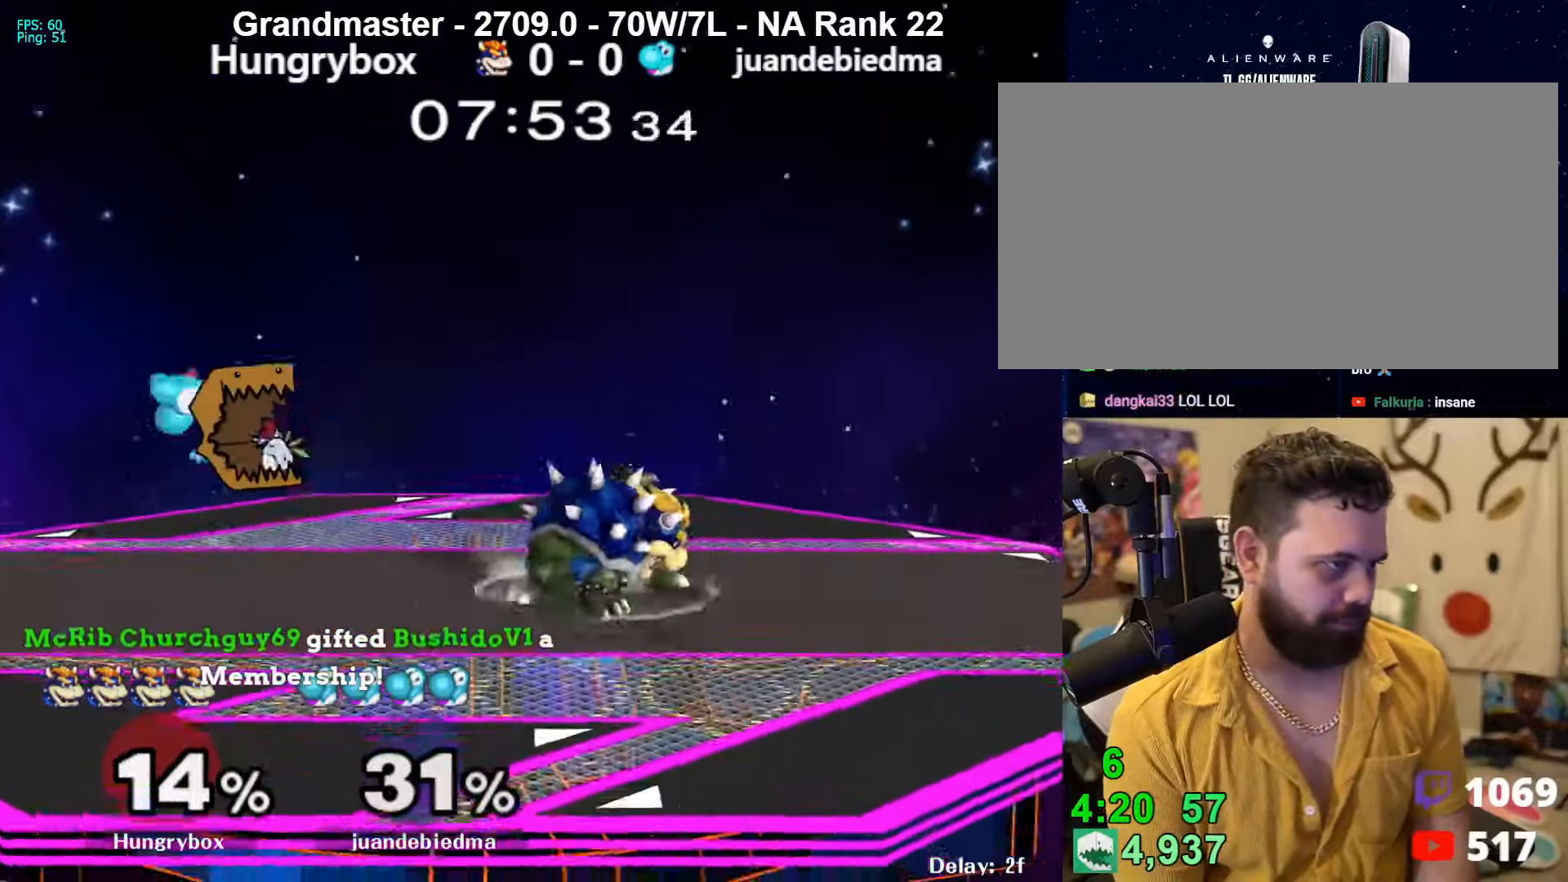
{"buttons": [], "left_stick": "left", "right_stick": "center", "events": [[433, "left_stick", "right"], [500, "left_stick", "left"]]}
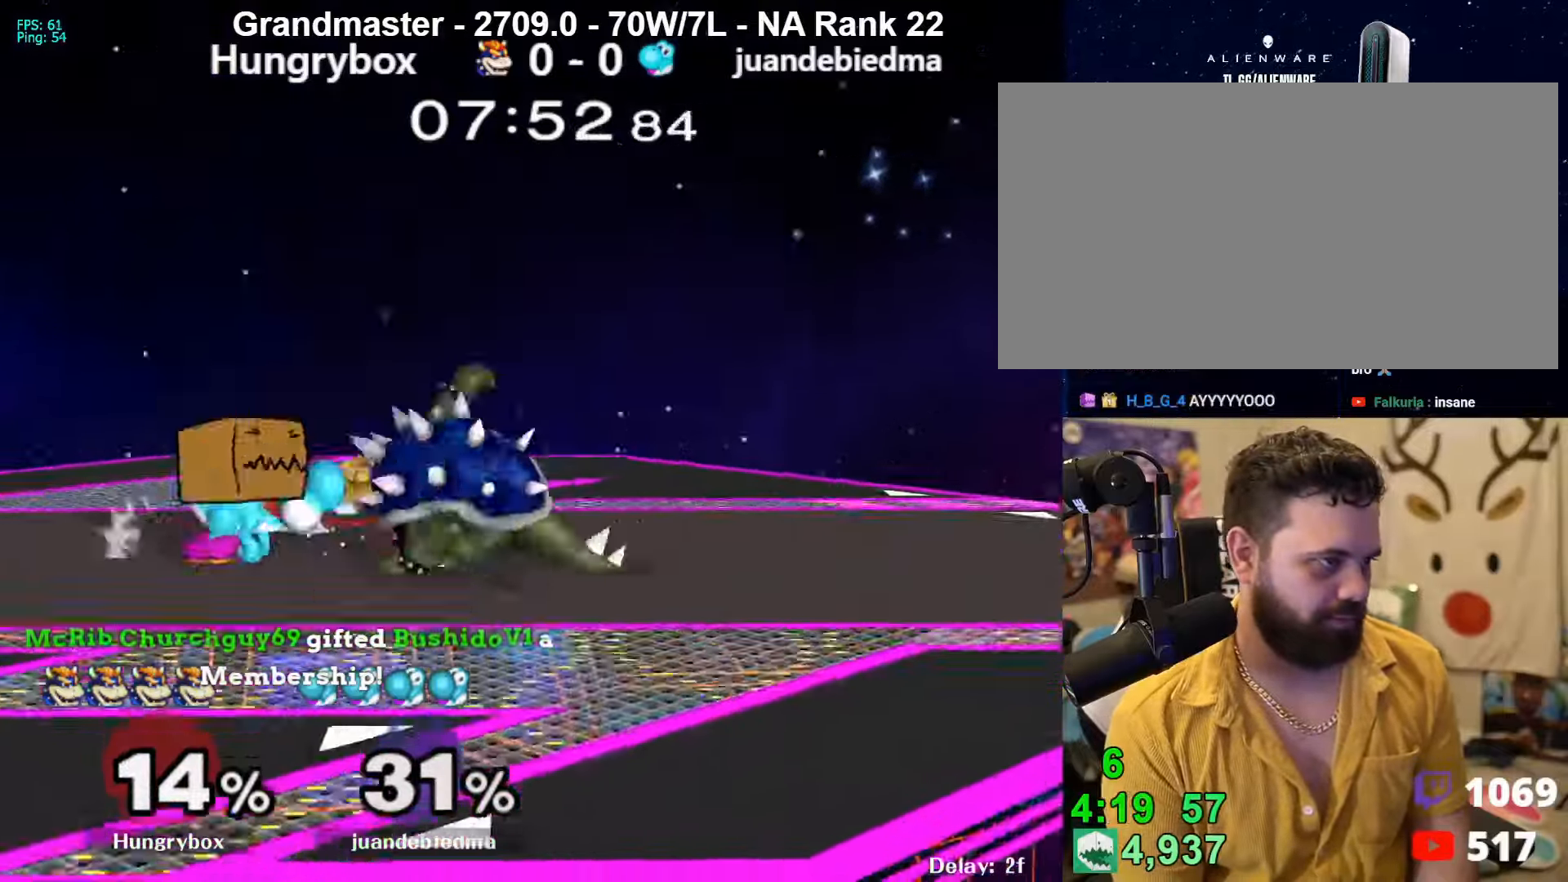
{"buttons": [], "left_stick": "down-right", "right_stick": "center", "events": [[66, "B", "down"], [100, "B", "up"], [200, "left_stick", "center"], [266, "A", "down"], [266, "left_stick", "up-right"], [333, "left_stick", "up-left"], [400, "left_stick", "down-right"], [500, "A", "up"]]}
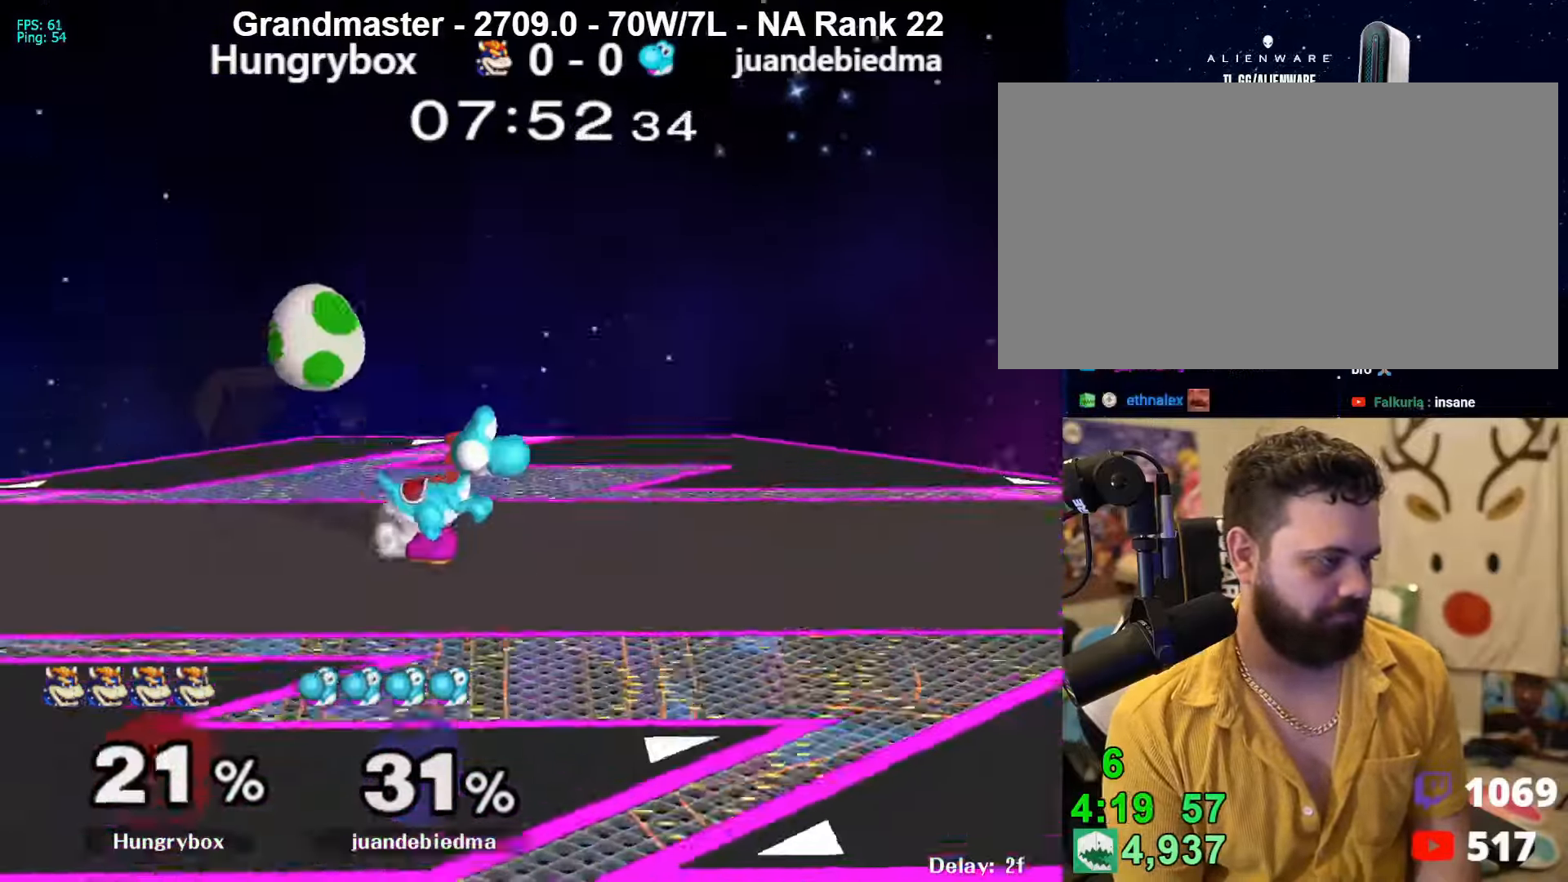
{"buttons": ["A"], "left_stick": "up", "right_stick": "center", "events": [[33, "A", "down"], [66, "Y", "down"], [66, "left_stick", "left"], [100, "Y", "up"], [133, "A", "up"], [166, "A", "down"], [200, "left_stick", "up-left"], [266, "A", "up"], [266, "left_stick", "right"], [300, "A", "down"], [300, "Y", "down"], [333, "Y", "up"], [366, "A", "up"], [366, "left_stick", "up-right"], [433, "A", "down"], [433, "Y", "down"], [466, "A", "up"], [466, "Y", "up"], [500, "A", "down"], [500, "left_stick", "up"]]}
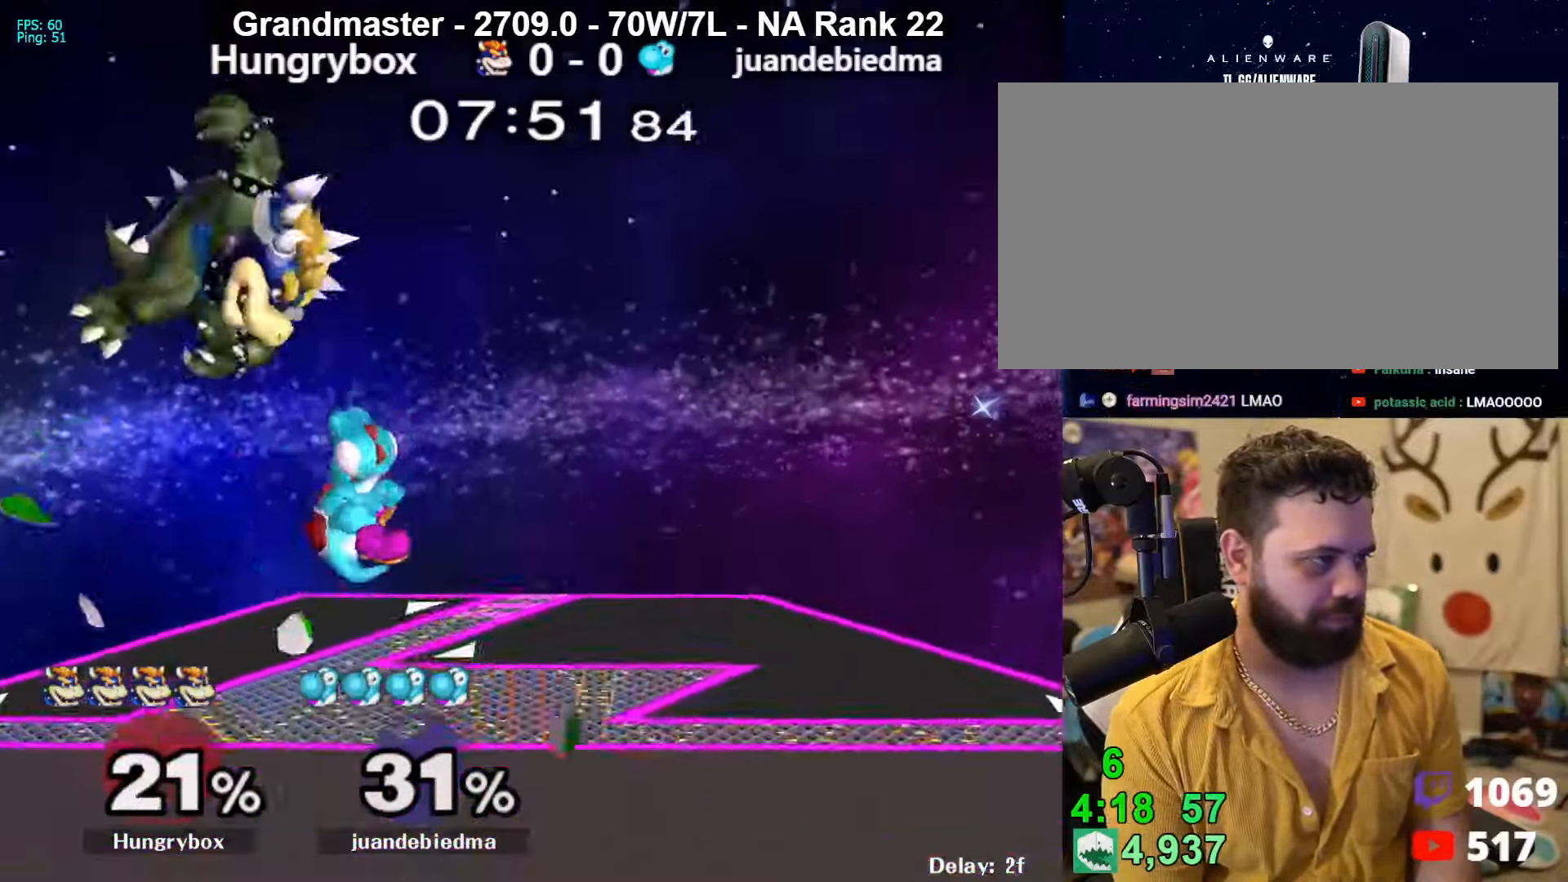
{"buttons": [], "left_stick": "center", "right_stick": "center", "events": [[33, "Y", "down"], [33, "left_stick", "right"], [100, "A", "up"], [100, "Y", "up"], [100, "left_stick", "down-left"], [233, "left_stick", "center"]]}
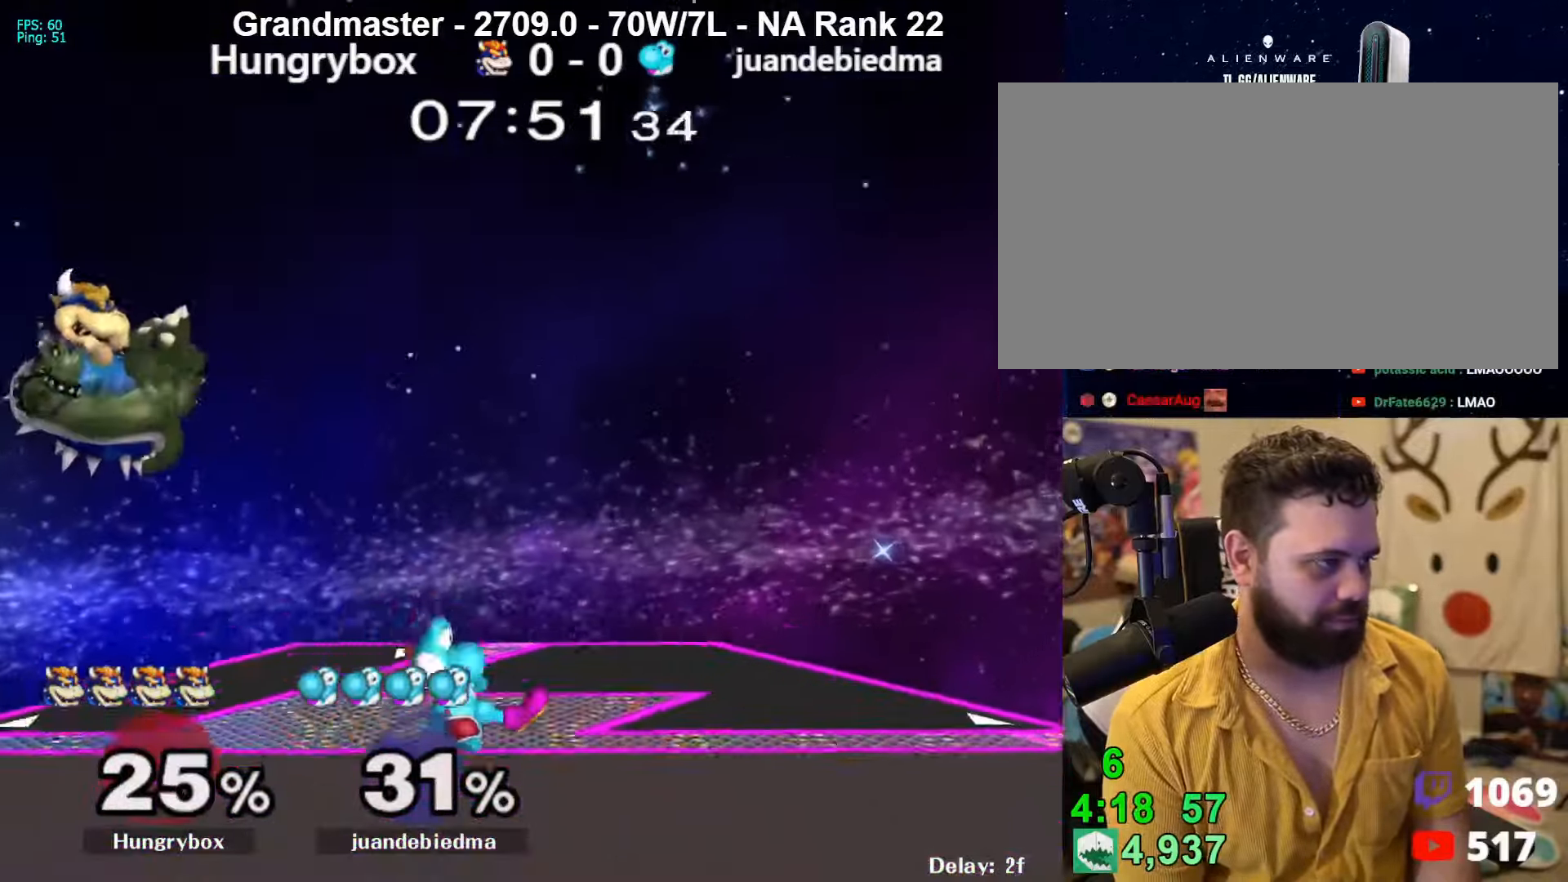
{"buttons": [], "left_stick": "center", "right_stick": "center", "events": [[200, "left_stick", "down-left"], [366, "left_stick", "center"]]}
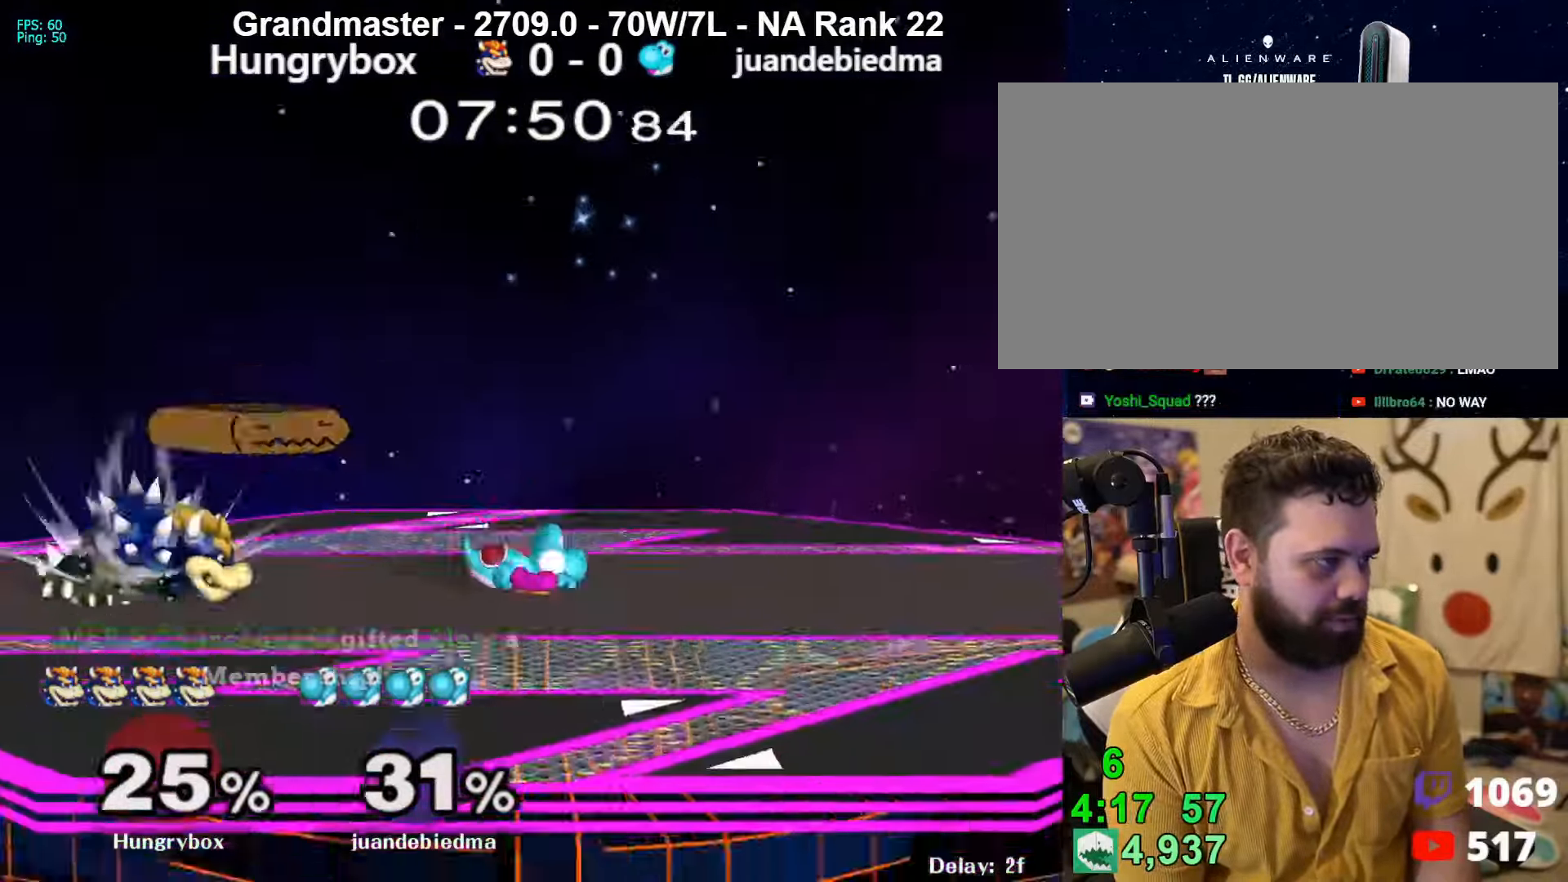
{"buttons": ["Y"], "left_stick": "right", "right_stick": "center", "events": [[133, "left_stick", "left"], [200, "left_stick", "right"], [333, "left_stick", "left"], [433, "left_stick", "right"], [500, "Y", "down"]]}
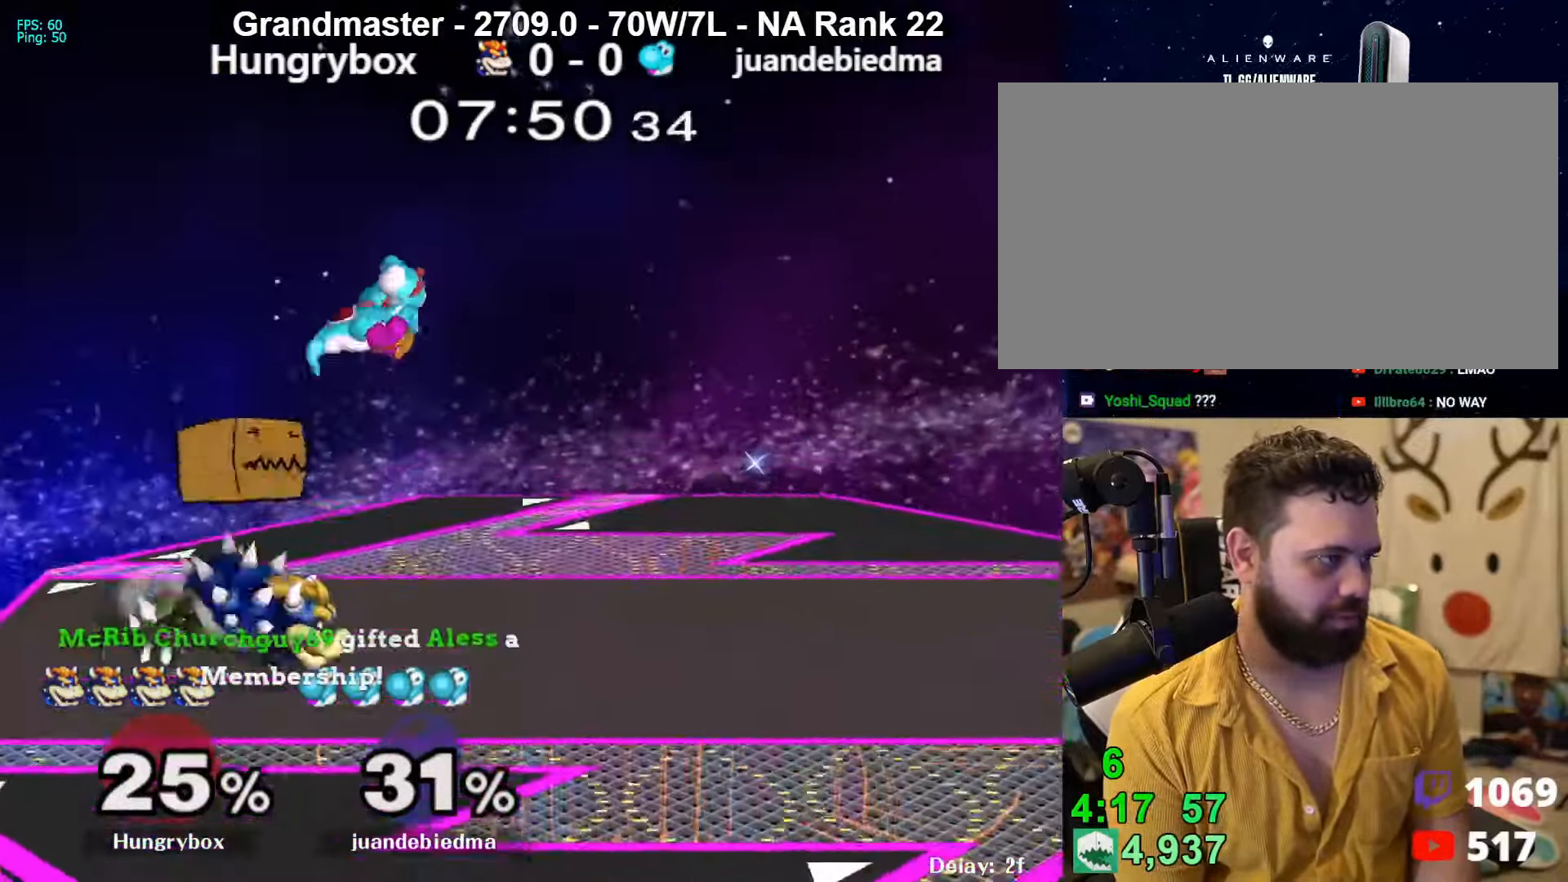
{"buttons": ["Z"], "left_stick": "down-right", "right_stick": "center", "events": [[33, "Y", "up"], [200, "left_stick", "left"], [367, "Z", "down"], [367, "left_stick", "up-right"], [433, "Z", "up"], [433, "left_stick", "down-right"], [467, "Z", "down"]]}
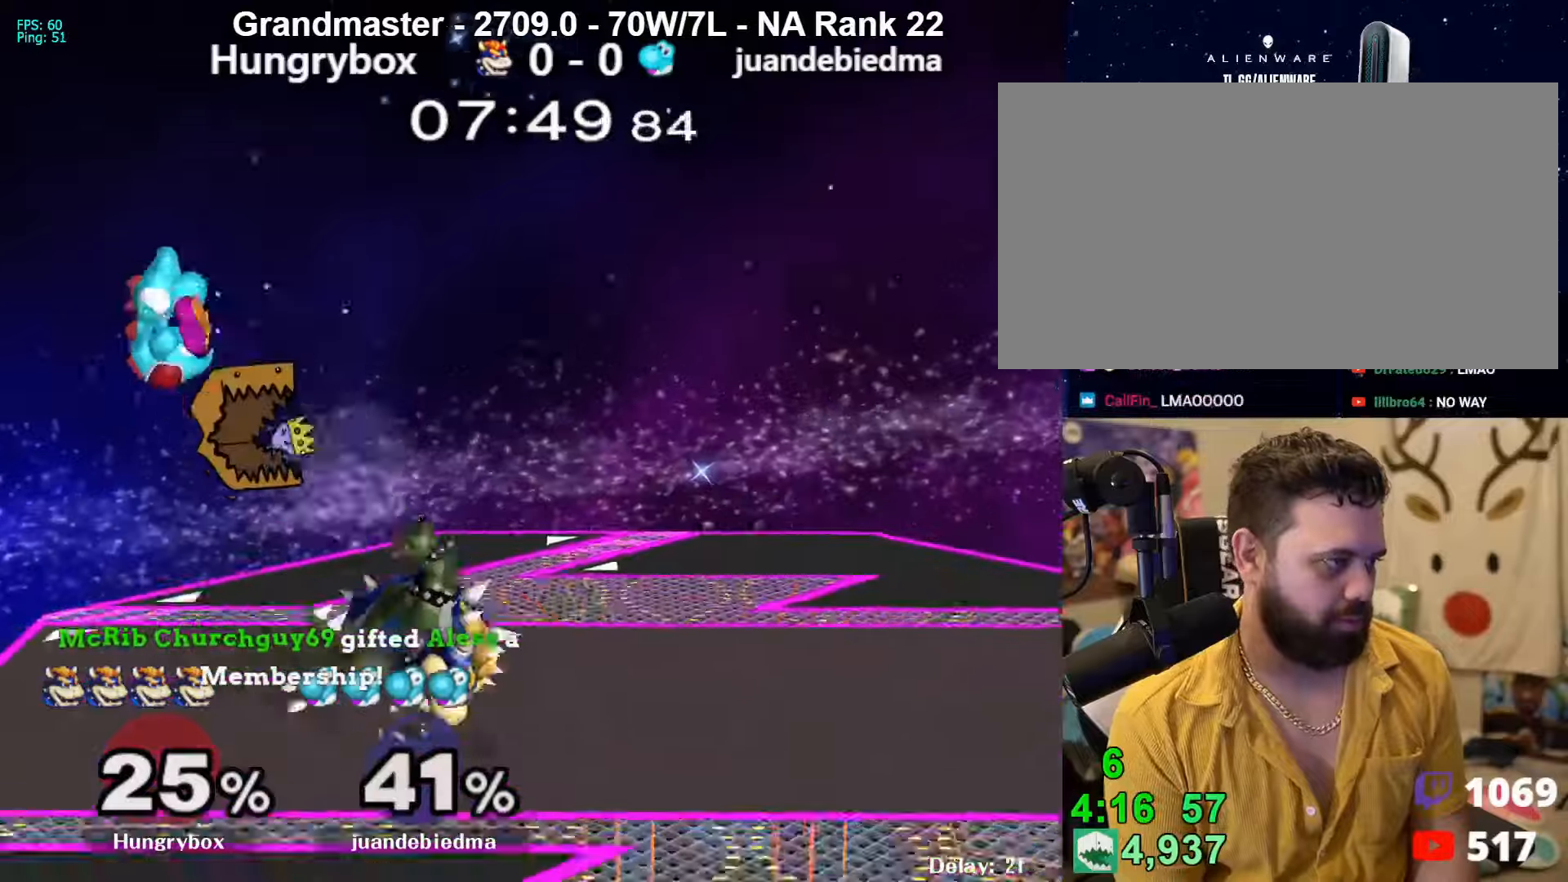
{"buttons": [], "left_stick": "right", "right_stick": "center", "events": [[33, "left_stick", "right"], [67, "Z", "up"], [100, "Z", "down"], [167, "Z", "up"], [167, "left_stick", "center"], [333, "left_stick", "left"], [500, "left_stick", "right"]]}
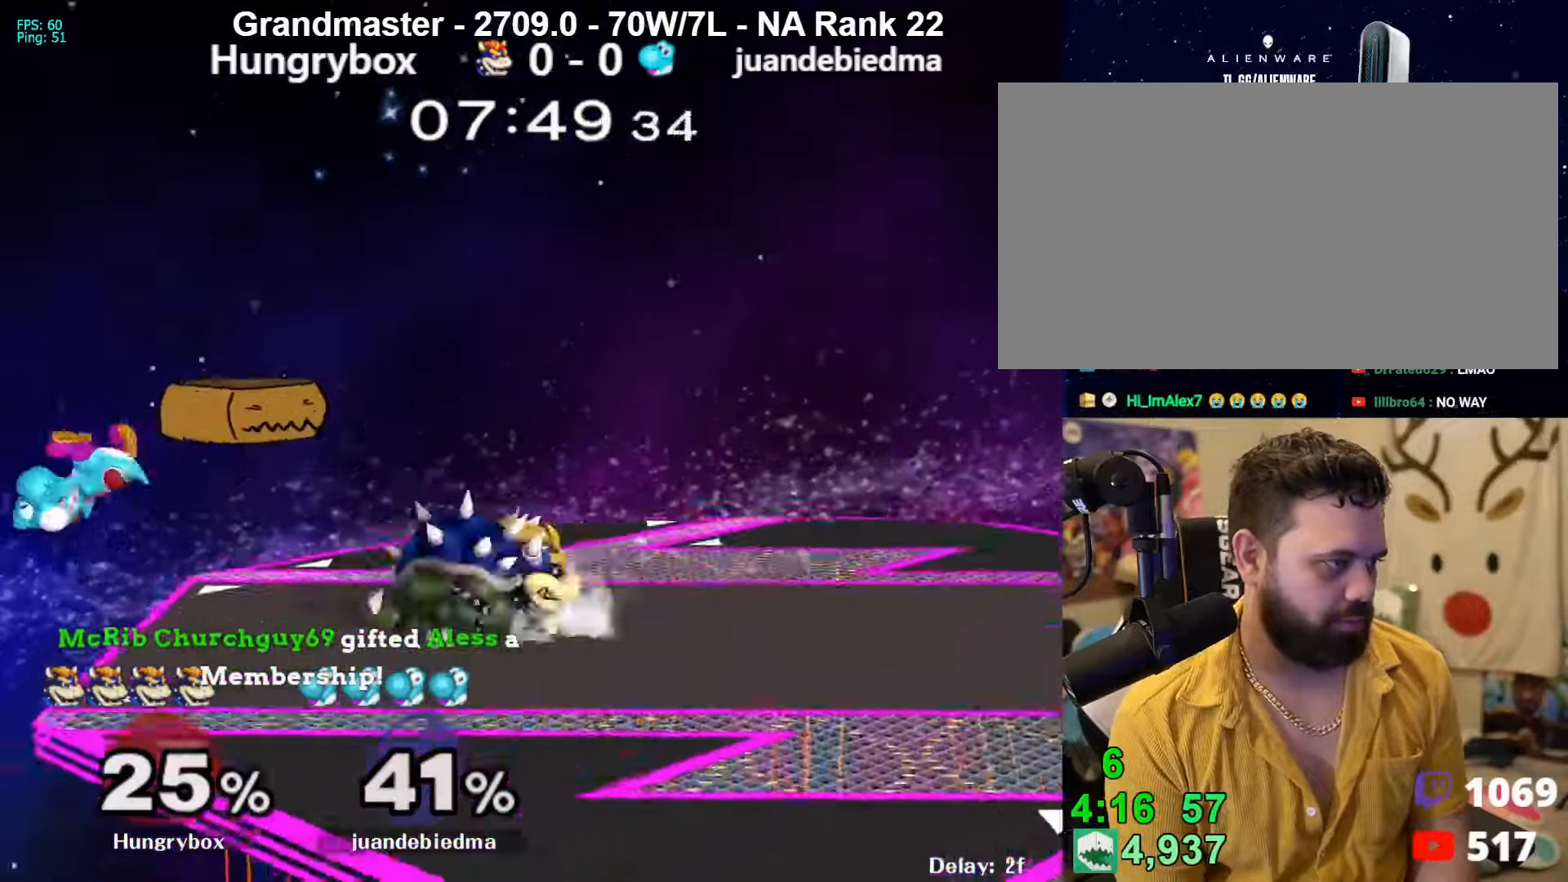
{"buttons": ["A", "R1"], "left_stick": "center", "right_stick": "center", "events": [[100, "A", "down"], [100, "left_stick", "left"], [200, "left_stick", "center"], [300, "R1", "down"]]}
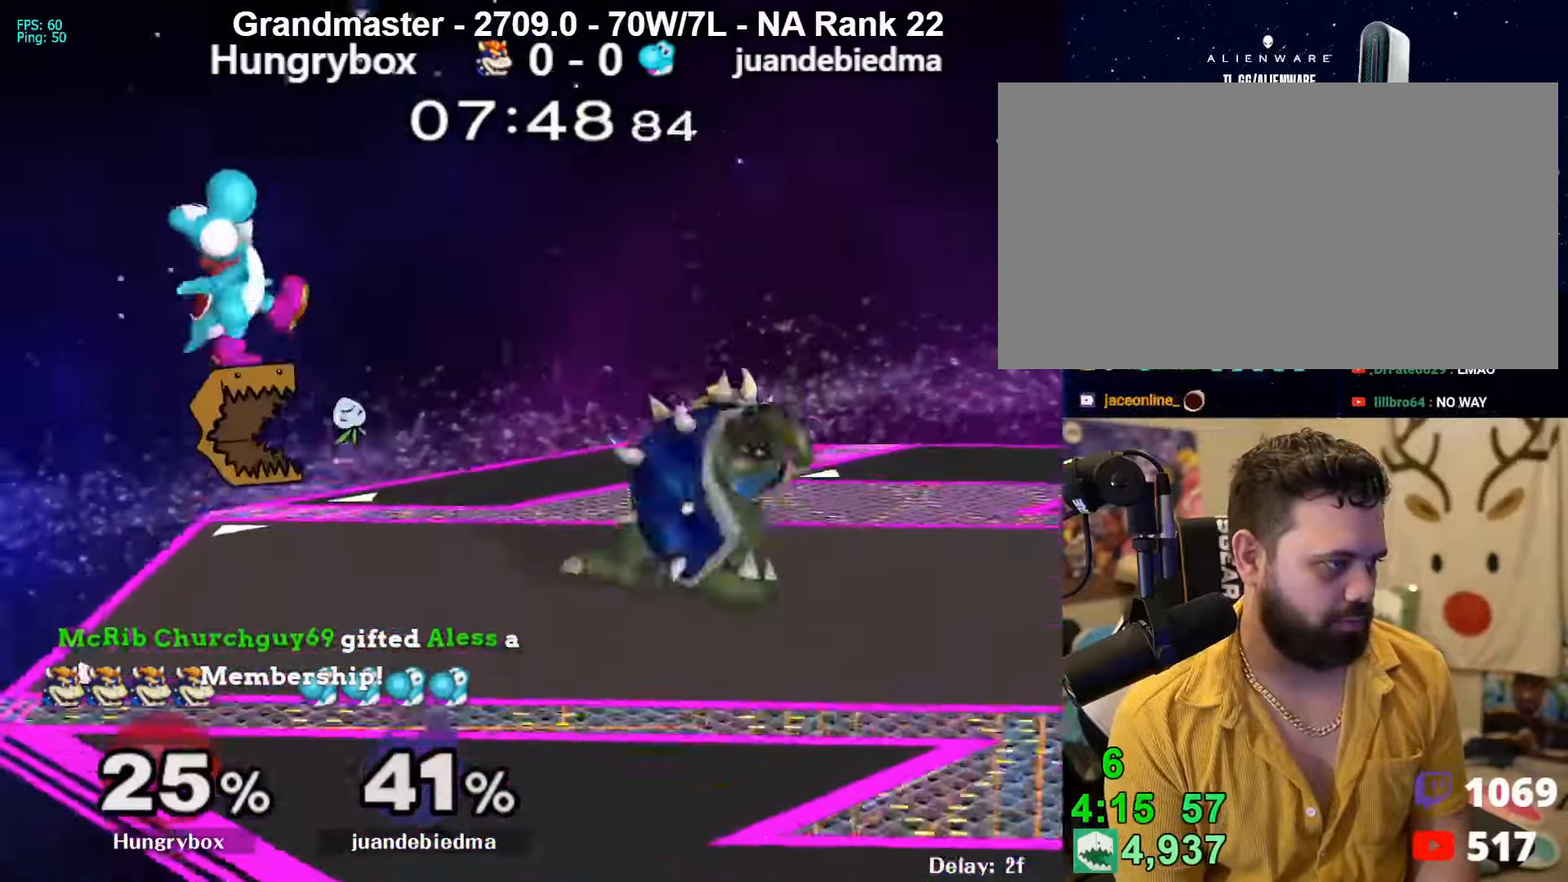
{"buttons": [], "left_stick": "right", "right_stick": "center", "events": [[300, "left_stick", "right"], [333, "A", "up"], [367, "R1", "up"]]}
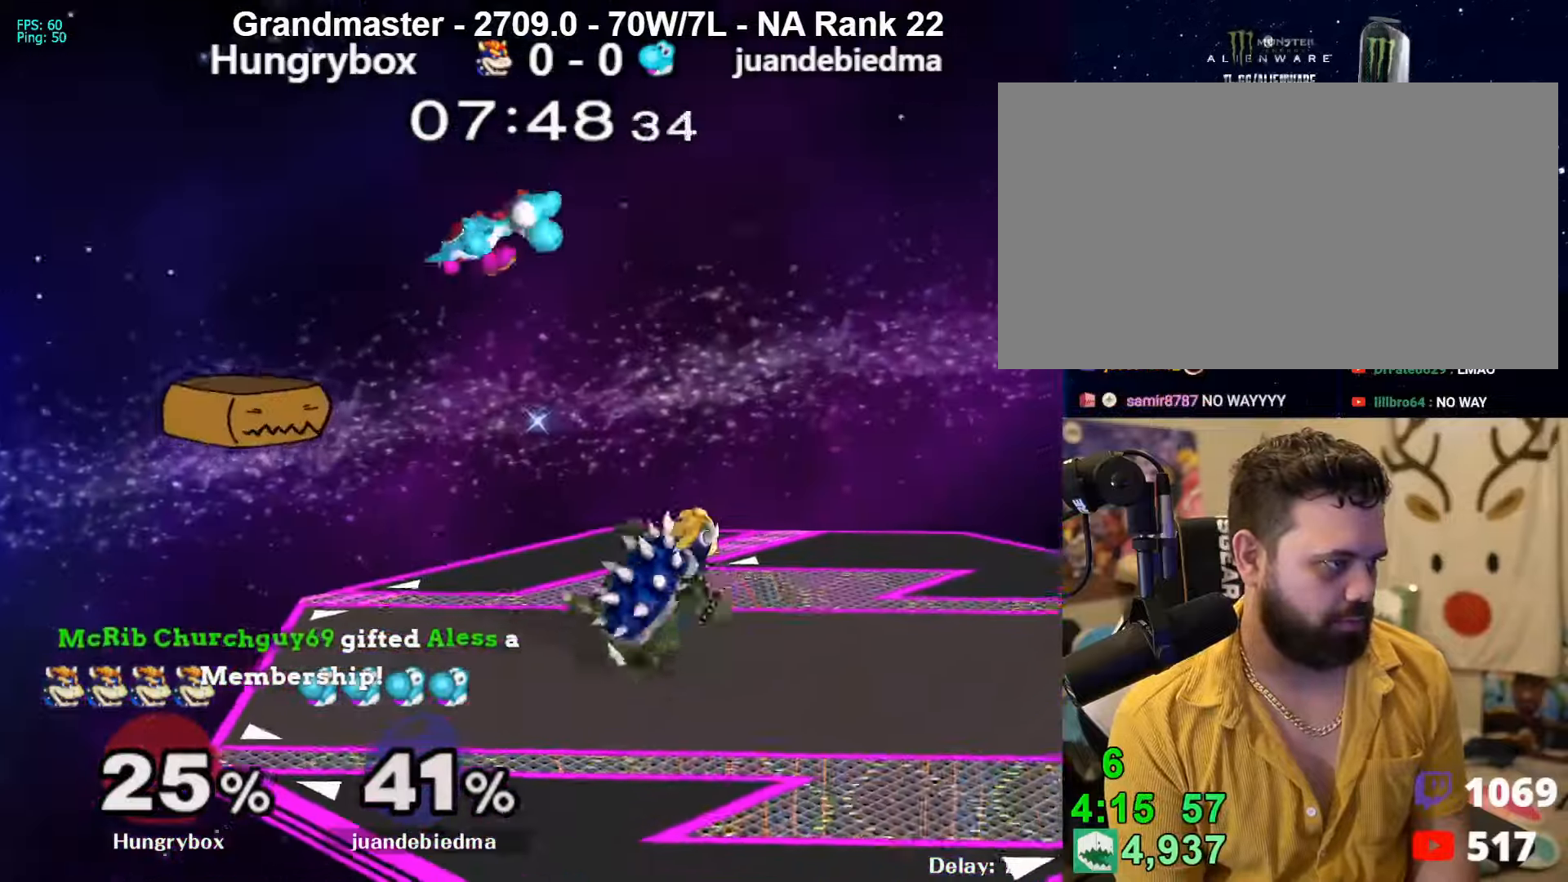
{"buttons": ["B"], "left_stick": "up", "right_stick": "center", "events": [[267, "left_stick", "up"], [400, "B", "down"], [467, "B", "up"], [500, "B", "down"]]}
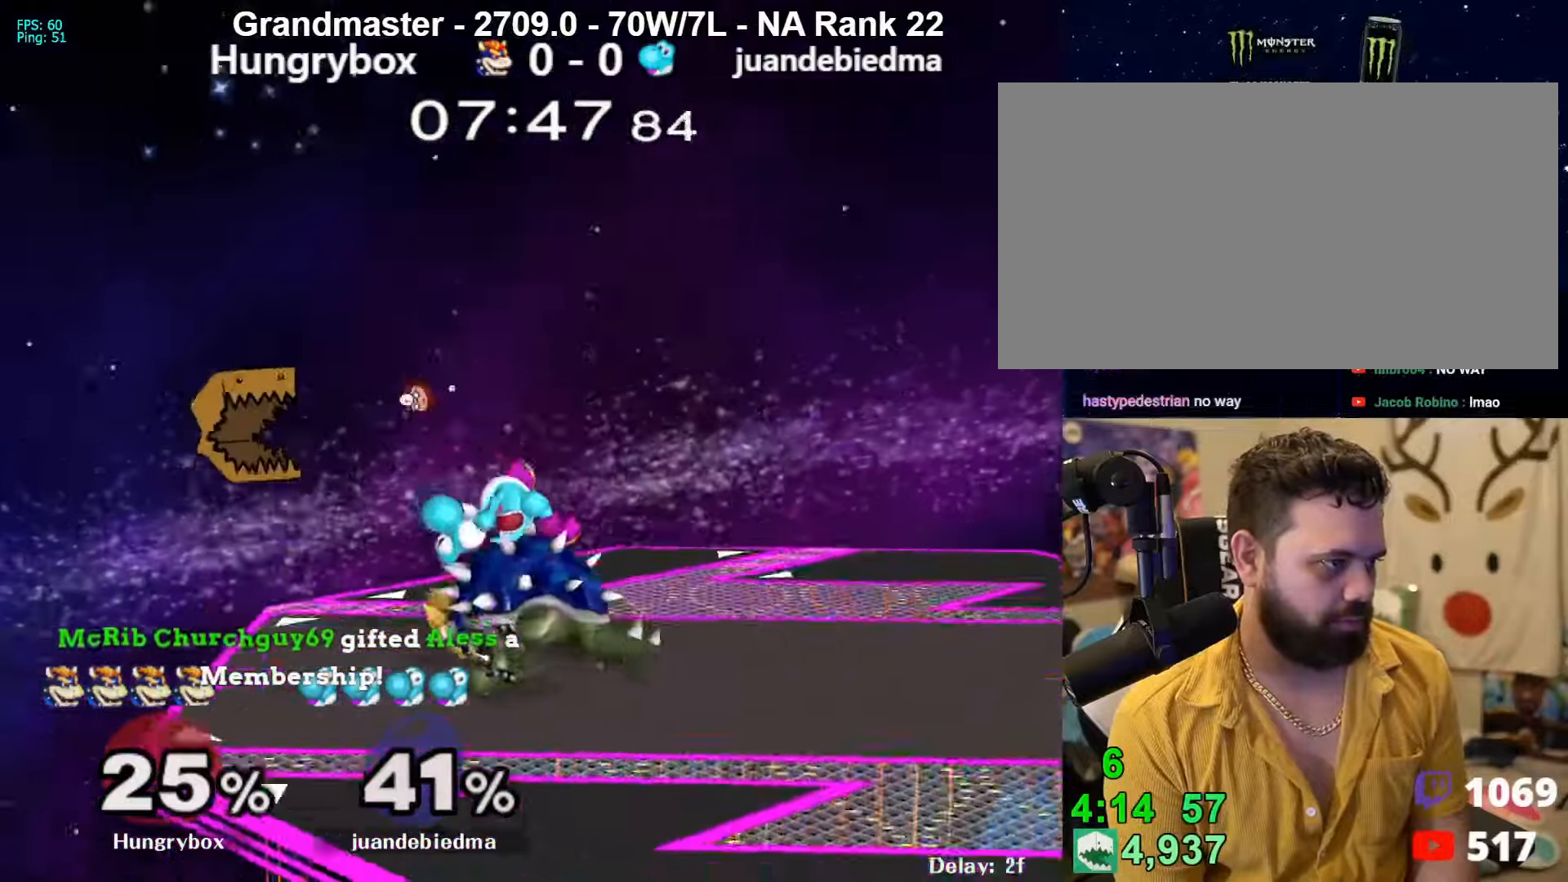
{"buttons": ["R1"], "left_stick": "down-left", "right_stick": "center", "events": [[33, "B", "up"], [100, "B", "down"], [167, "B", "up"], [200, "B", "down"], [300, "B", "up"], [433, "R1", "down"], [467, "left_stick", "down-left"]]}
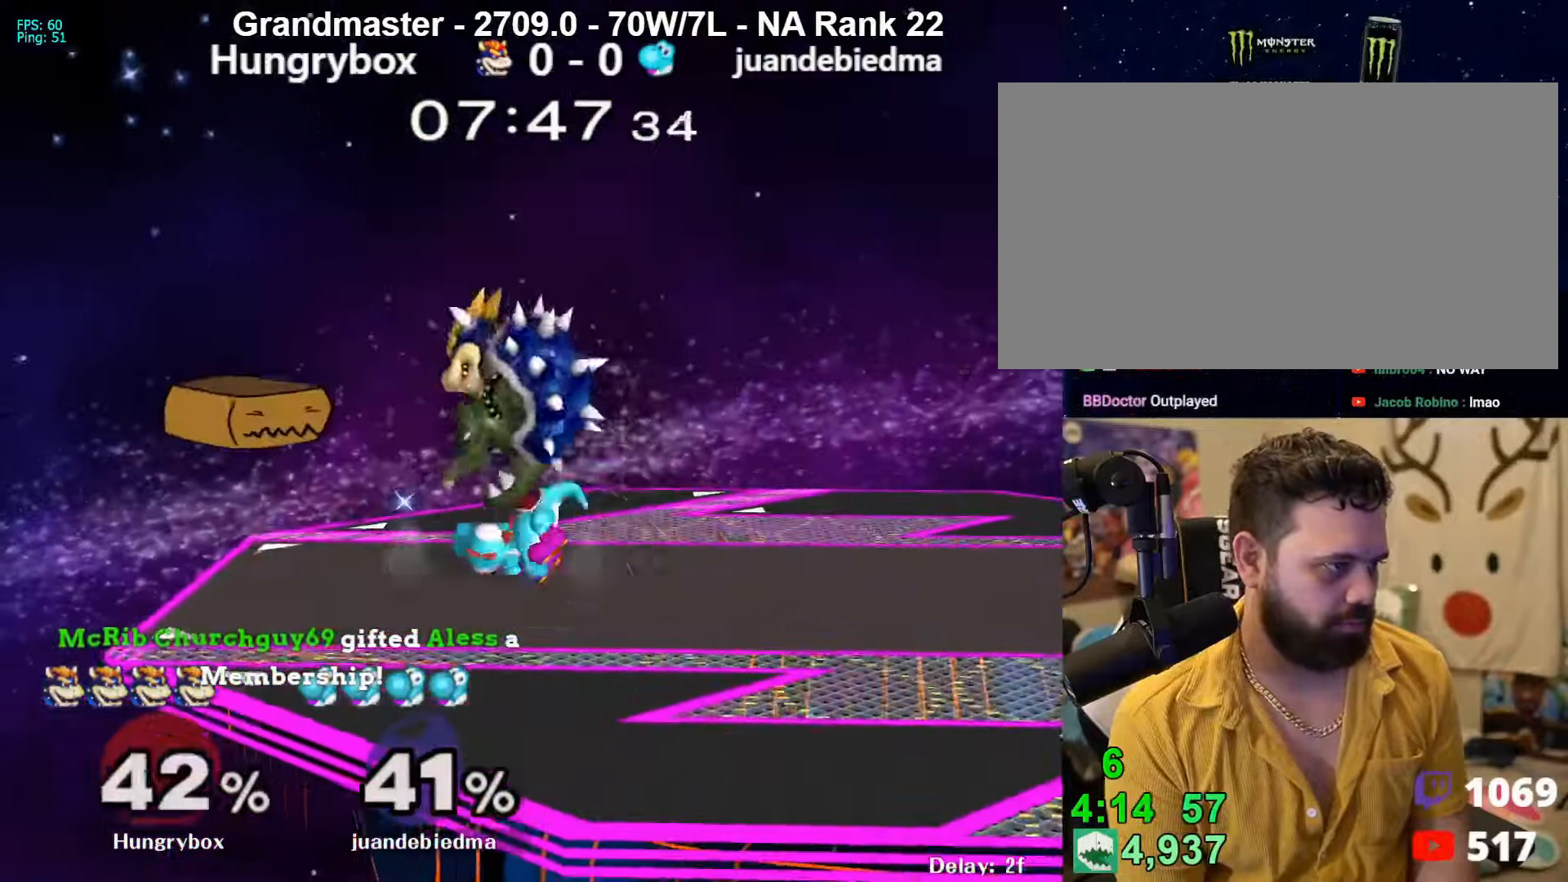
{"buttons": ["Y"], "left_stick": "center", "right_stick": "center", "events": [[33, "left_stick", "center"], [67, "R1", "up"], [167, "left_stick", "up"], [300, "left_stick", "down"], [367, "left_stick", "center"], [500, "Y", "down"]]}
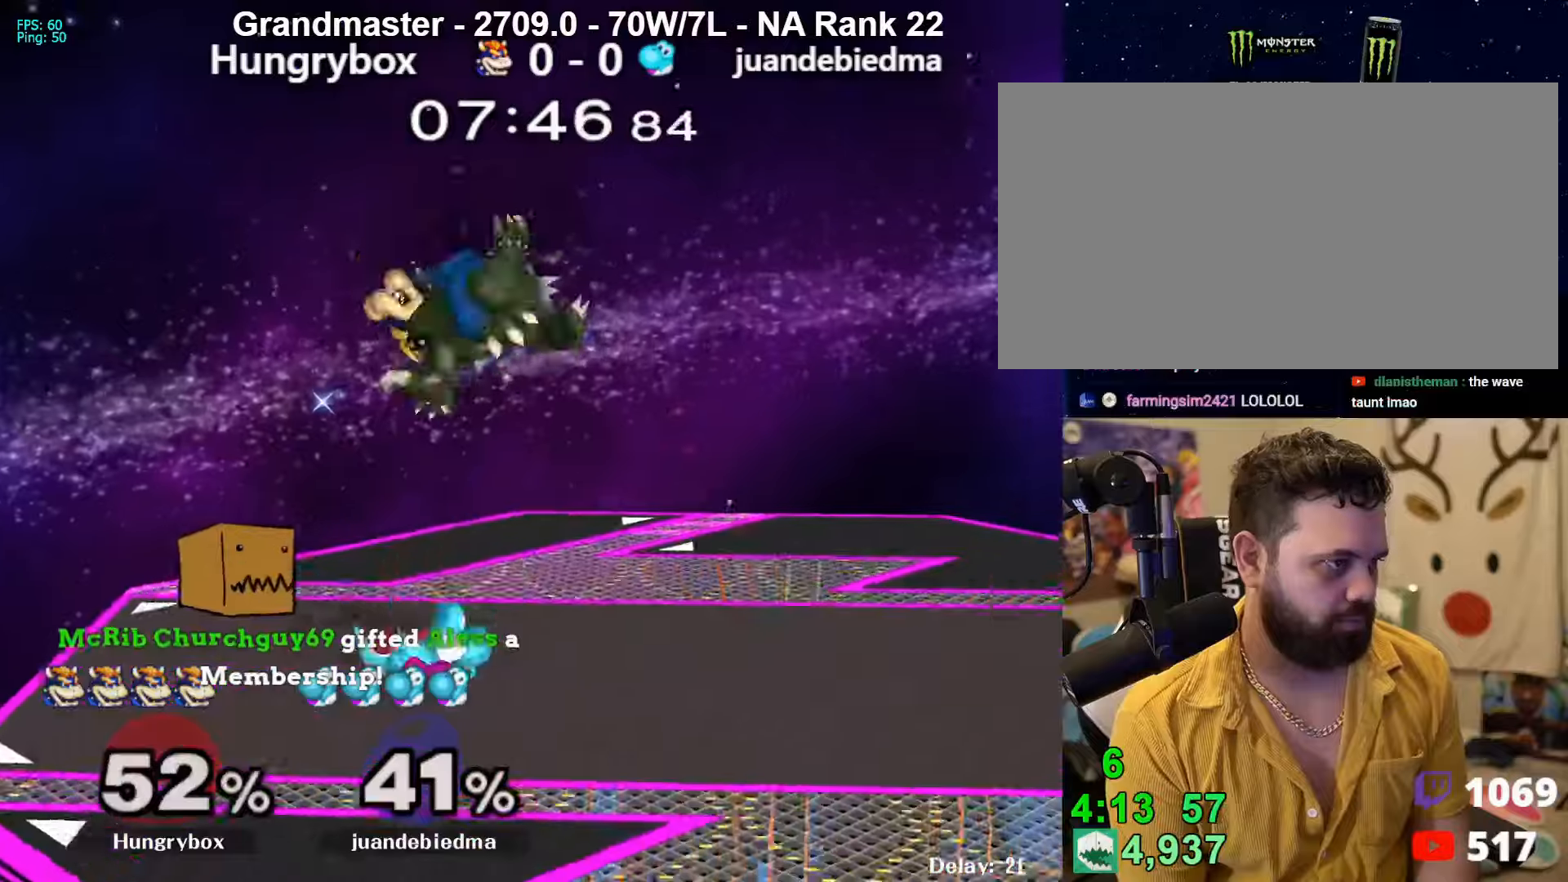
{"buttons": [], "left_stick": "center", "right_stick": "center", "events": [[100, "Y", "up"], [134, "Y", "down"], [167, "left_stick", "up"], [200, "Y", "up"], [234, "left_stick", "up-right"], [267, "Y", "down"], [334, "Y", "up"], [367, "Y", "down"], [467, "Y", "up"], [500, "left_stick", "center"]]}